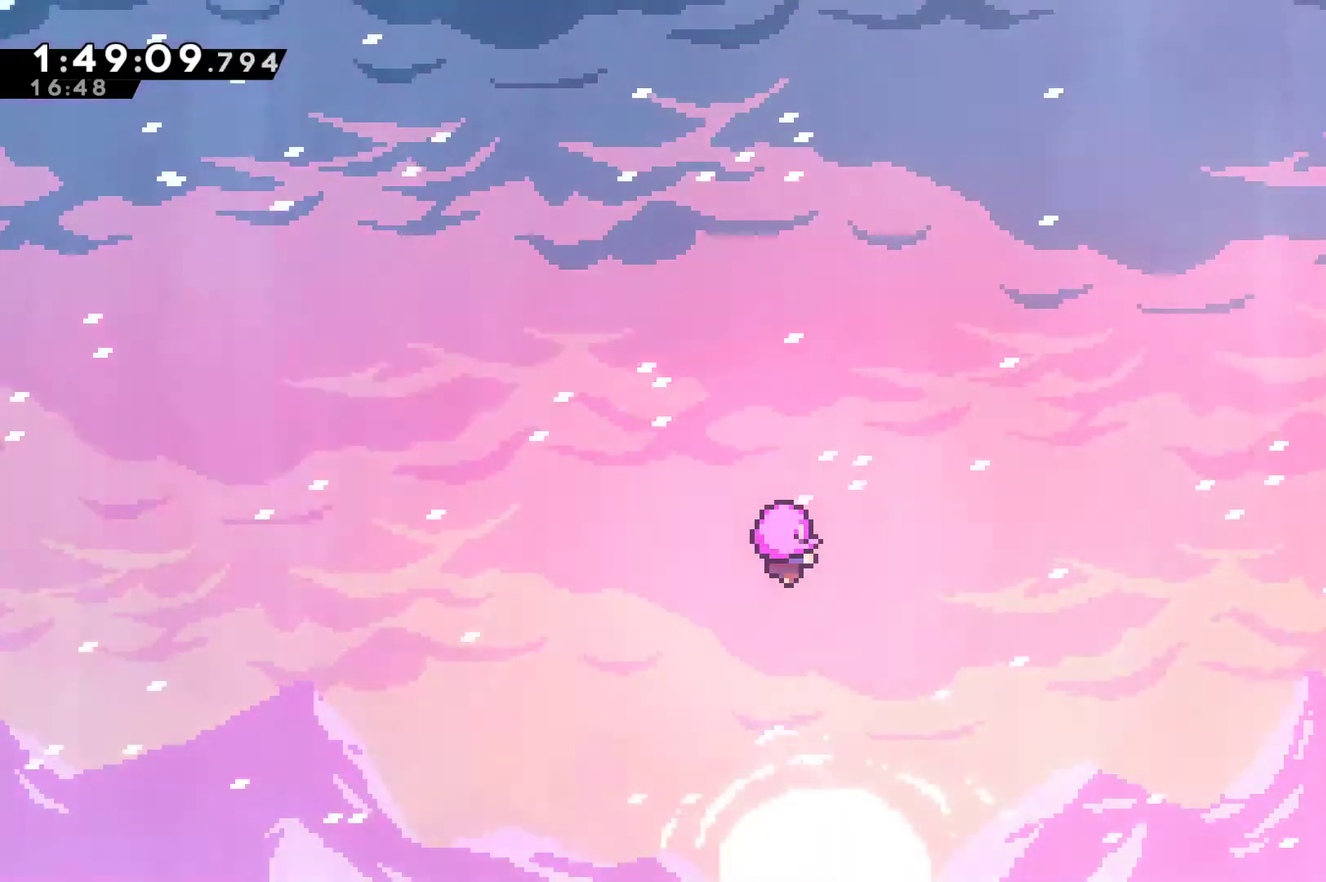
Gameplay with a controller (Xbox layout); each line is a JSON object with the inputs held at the frame after it. "events" lists button and stick changes between this image and that frame as [ms after this image, input, new state], when the widget could be followed in between. Not read: R3.
{"buttons": [], "left_stick": "center", "right_stick": "center", "events": []}
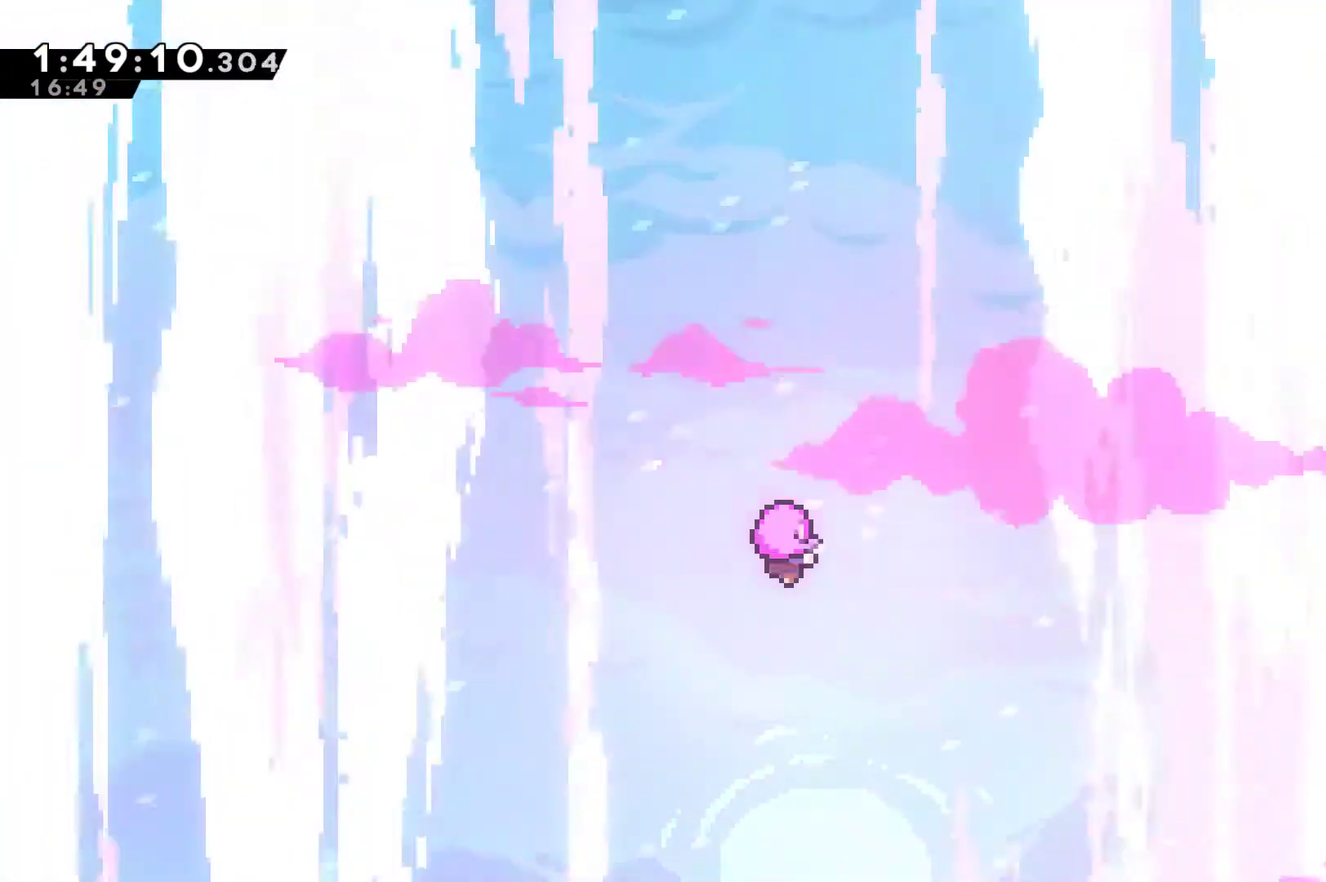
{"buttons": [], "left_stick": "center", "right_stick": "center", "events": []}
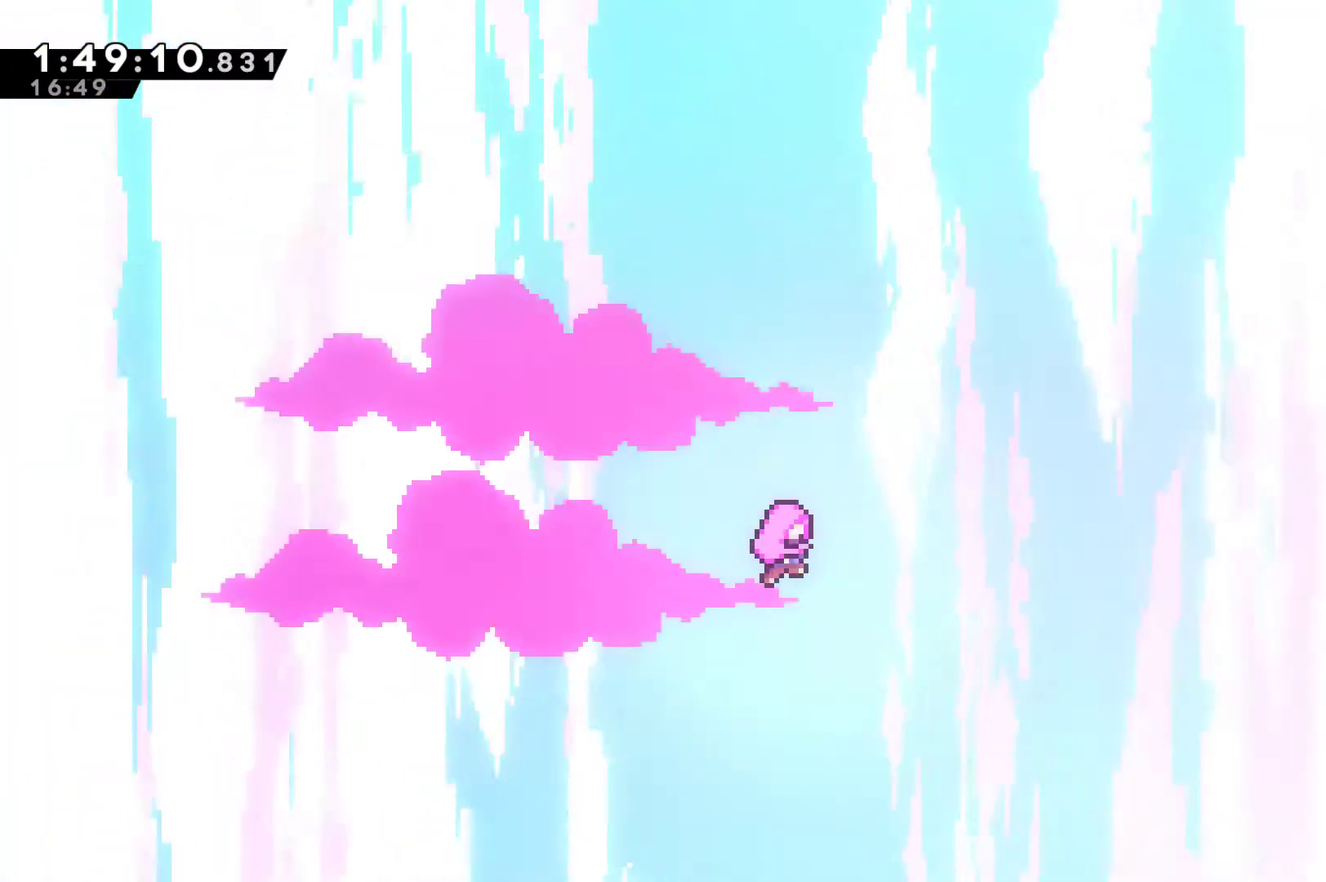
{"buttons": ["A"], "left_stick": "center", "right_stick": "center", "events": [[267, "START", "down"], [333, "START", "up"], [467, "A", "down"]]}
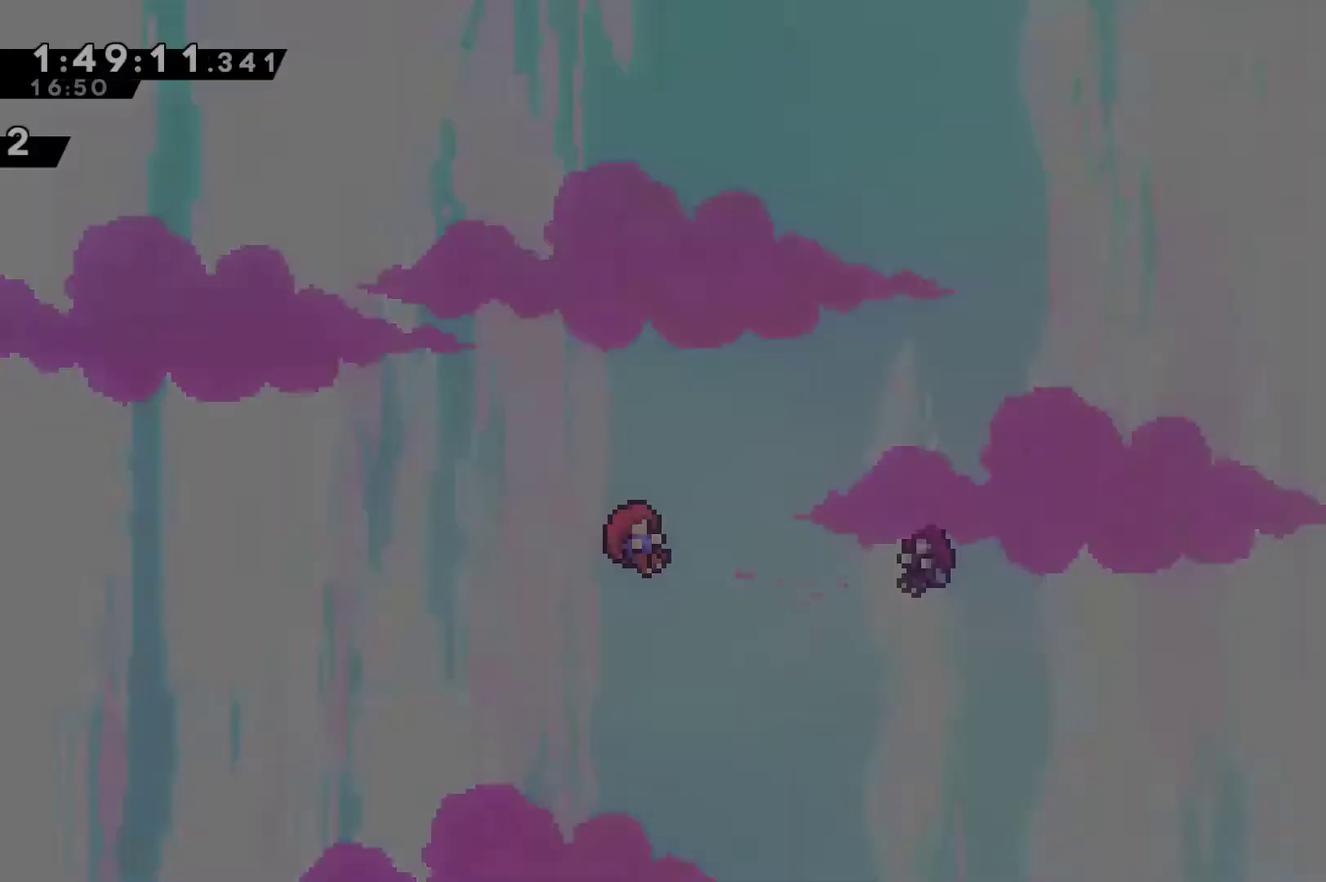
{"buttons": [], "left_stick": "center", "right_stick": "center", "events": [[167, "A", "up"]]}
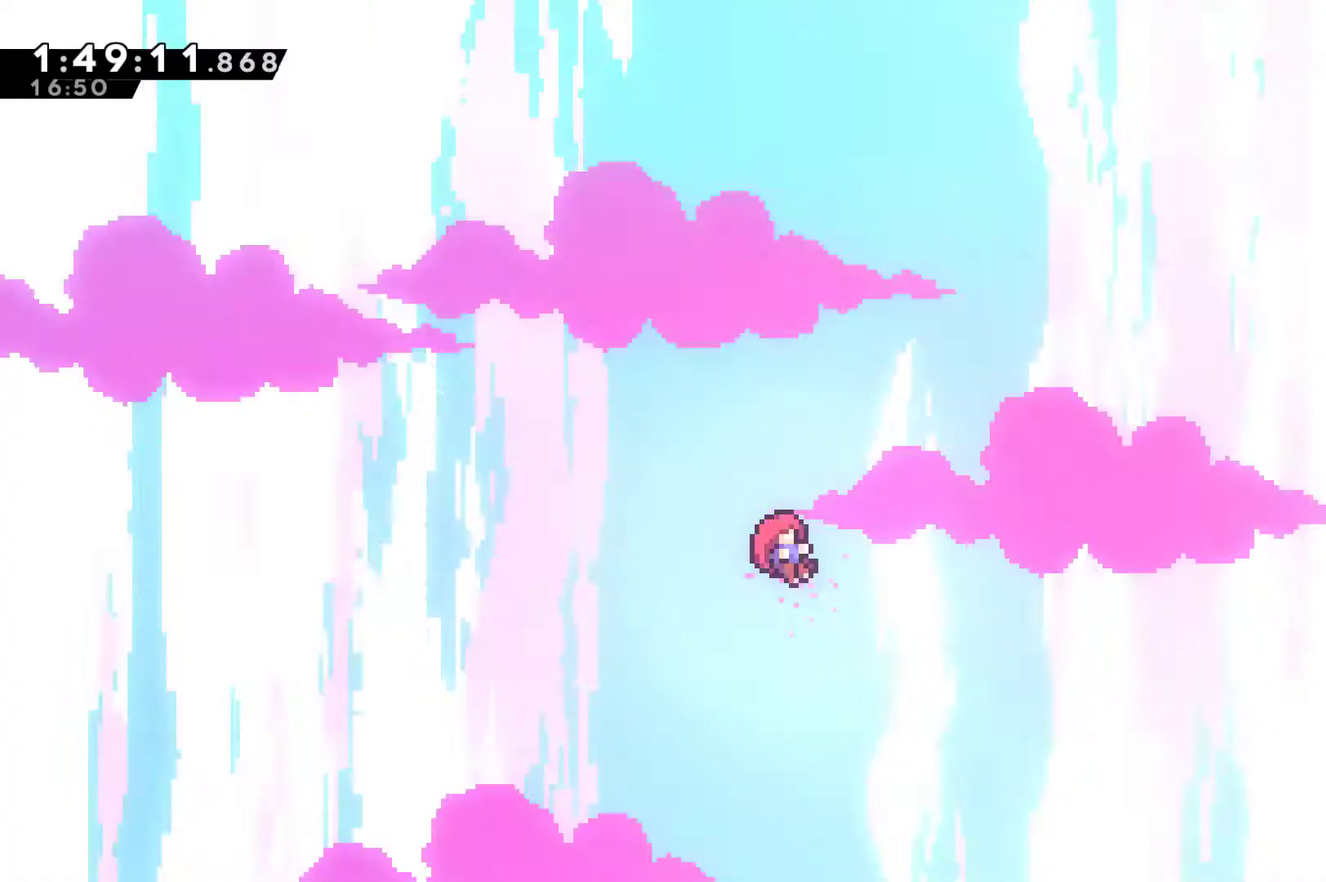
{"buttons": [], "left_stick": "center", "right_stick": "center", "events": []}
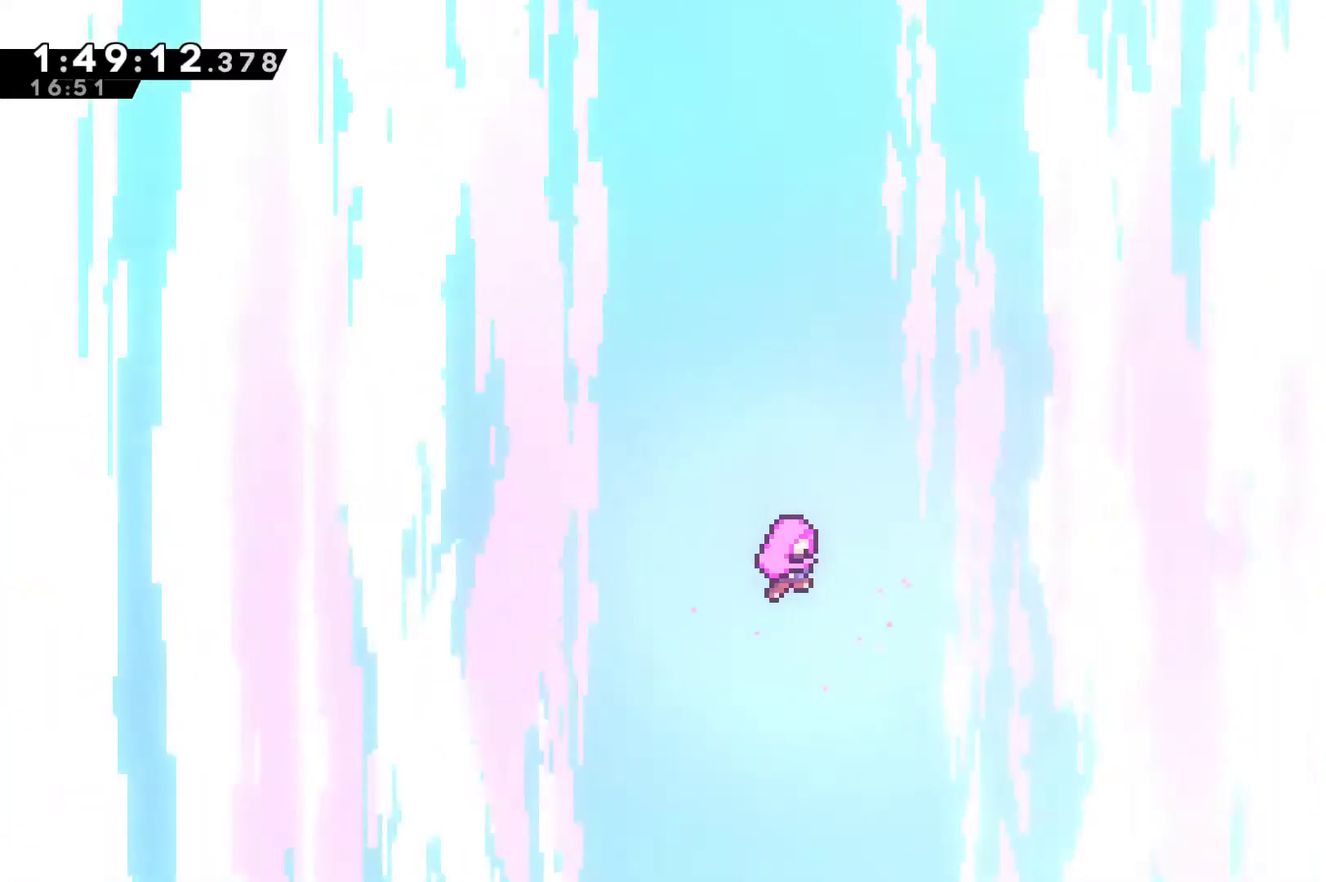
{"buttons": [], "left_stick": "center", "right_stick": "center", "events": []}
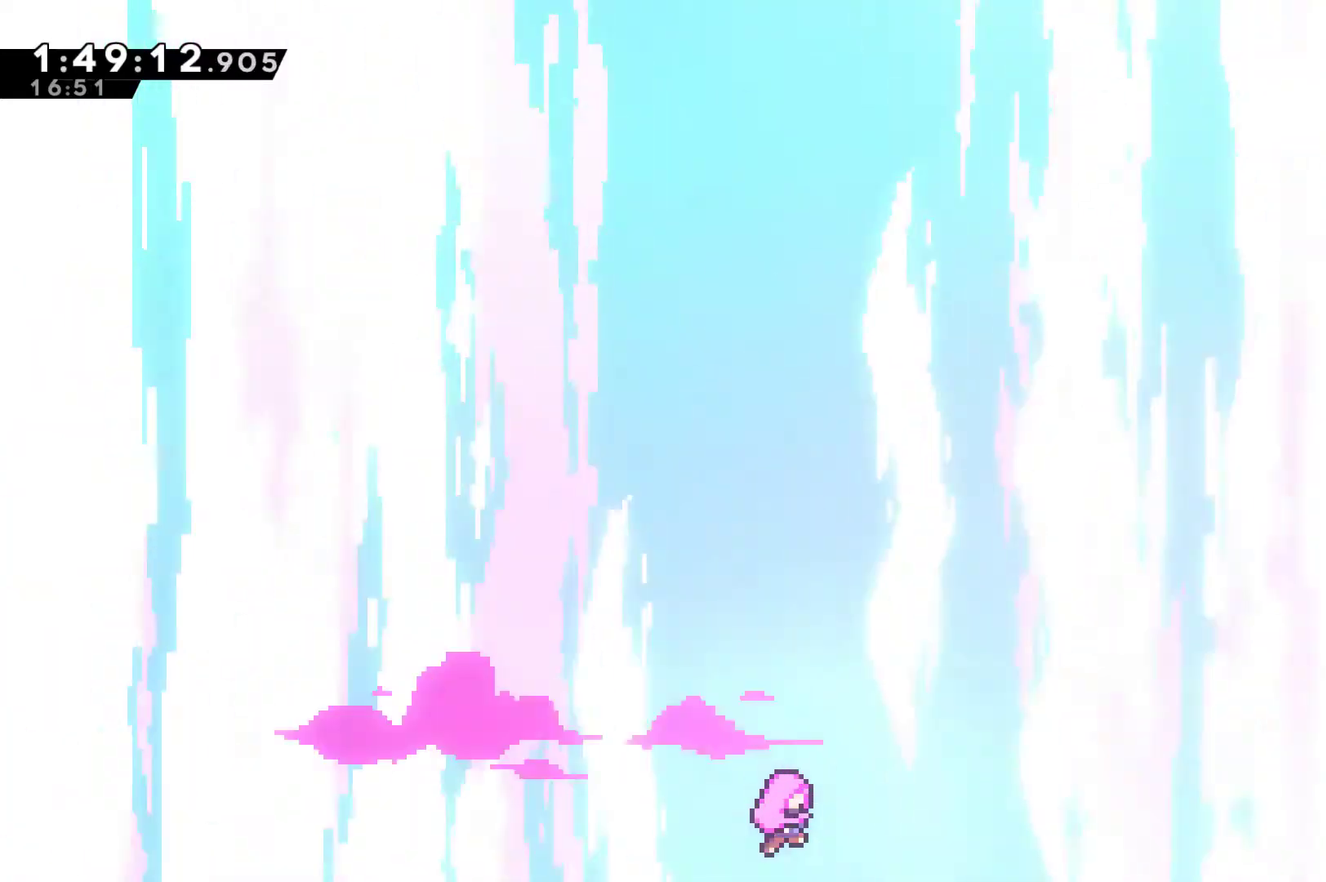
{"buttons": [], "left_stick": "center", "right_stick": "center", "events": []}
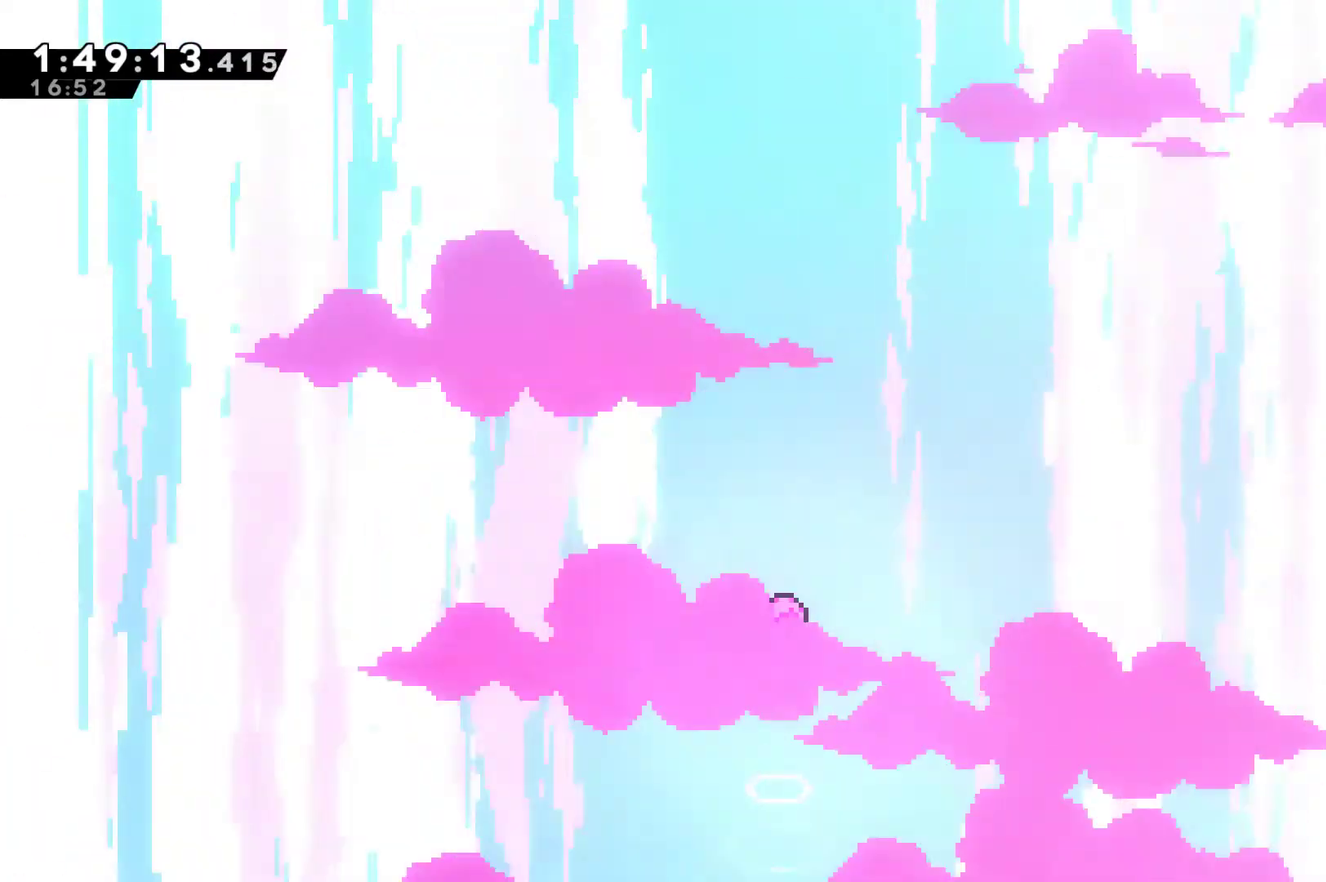
{"buttons": [], "left_stick": "center", "right_stick": "center", "events": []}
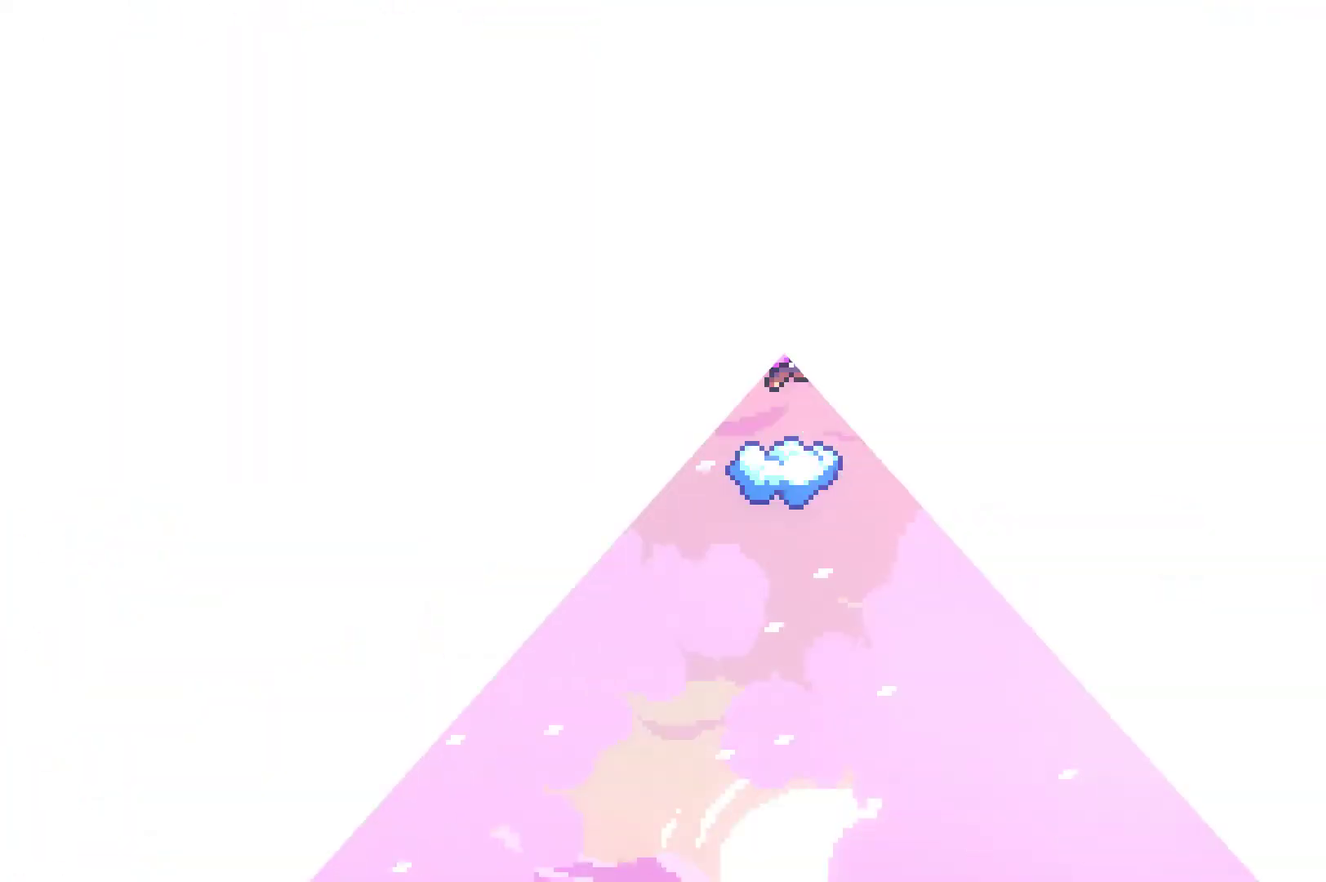
{"buttons": [], "left_stick": "center", "right_stick": "center", "events": []}
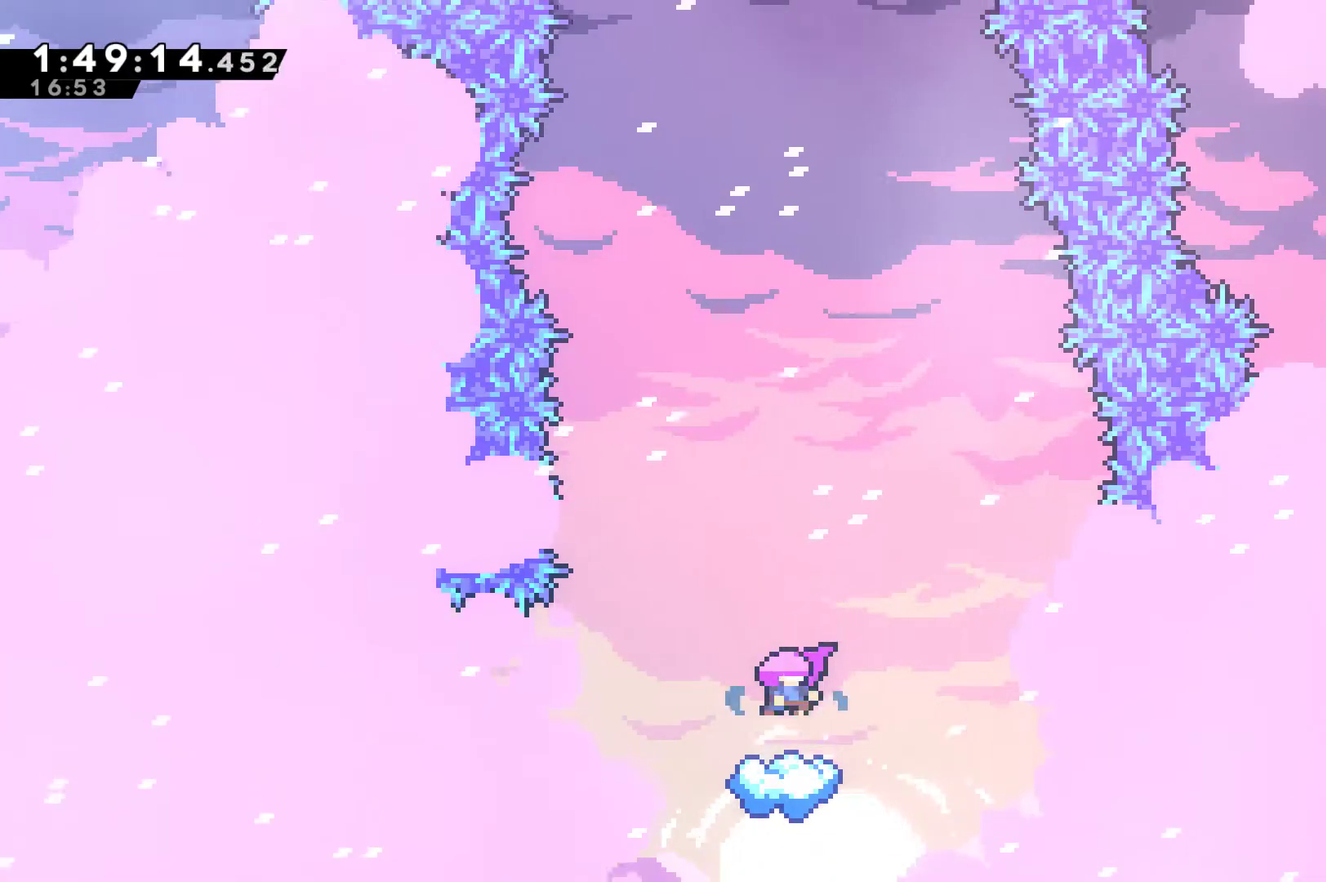
{"buttons": [], "left_stick": "center", "right_stick": "center", "events": []}
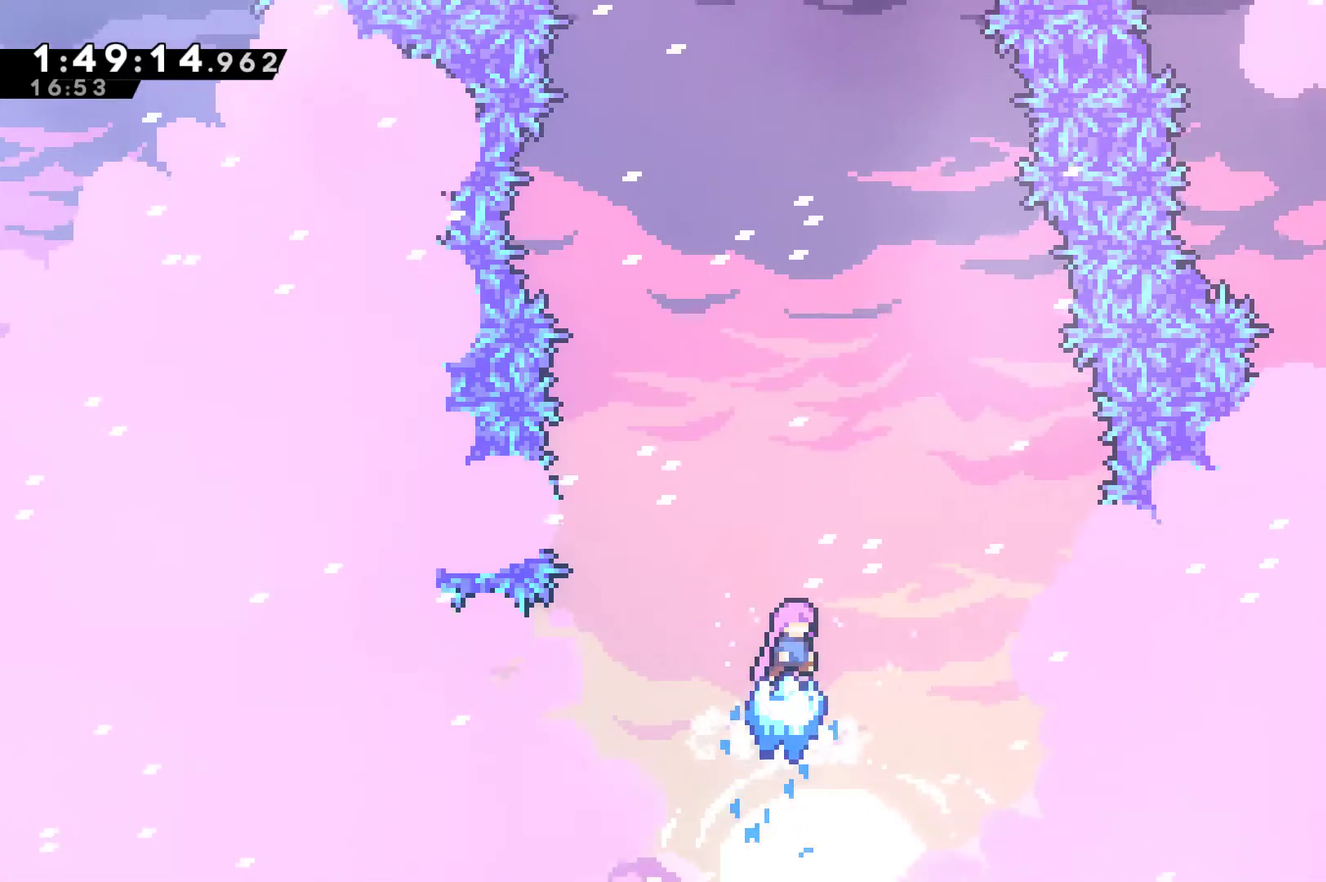
{"buttons": [], "left_stick": "center", "right_stick": "center", "events": [[100, "A", "down"], [433, "A", "up"]]}
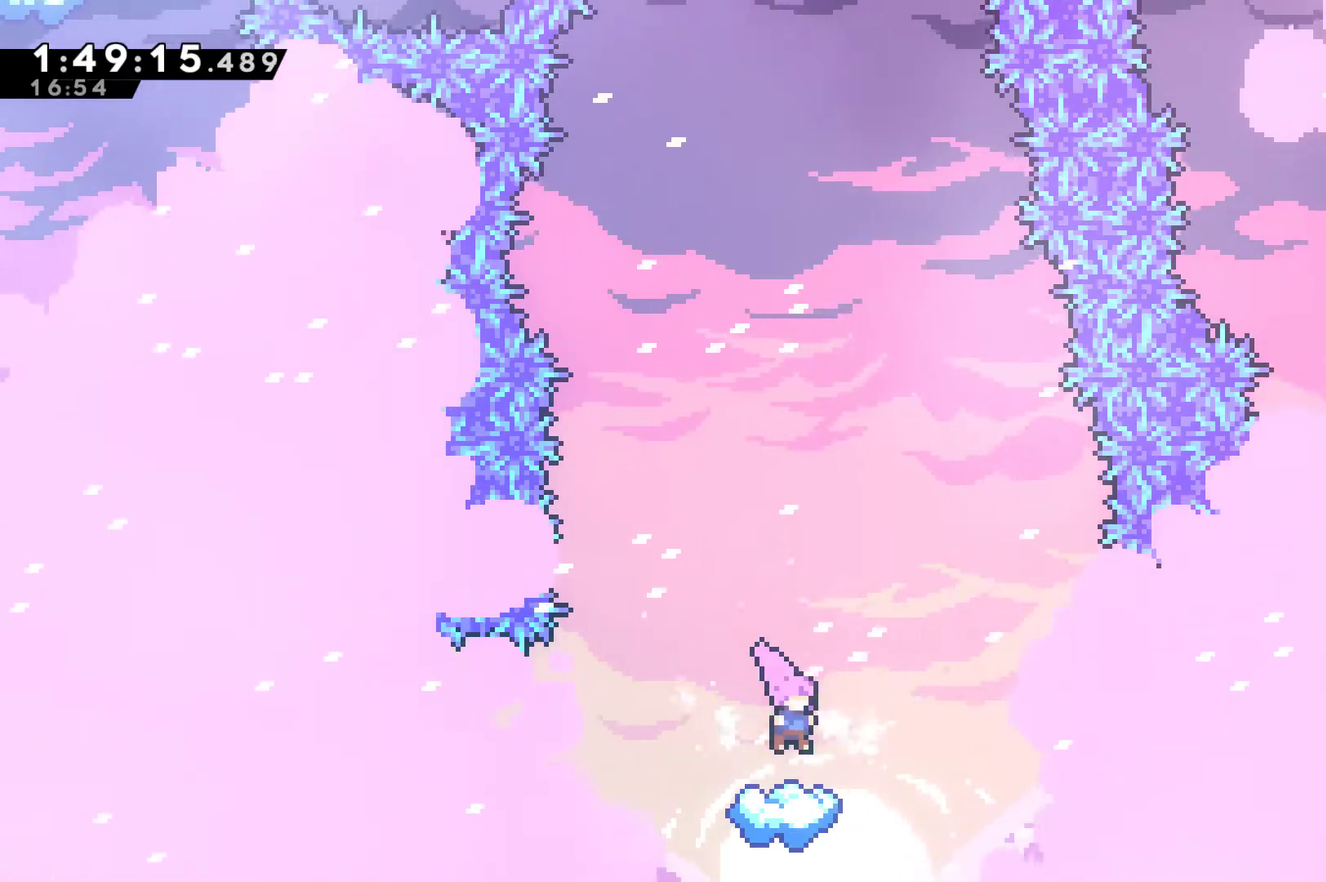
{"buttons": ["A"], "left_stick": "center", "right_stick": "center", "events": [[433, "A", "down"]]}
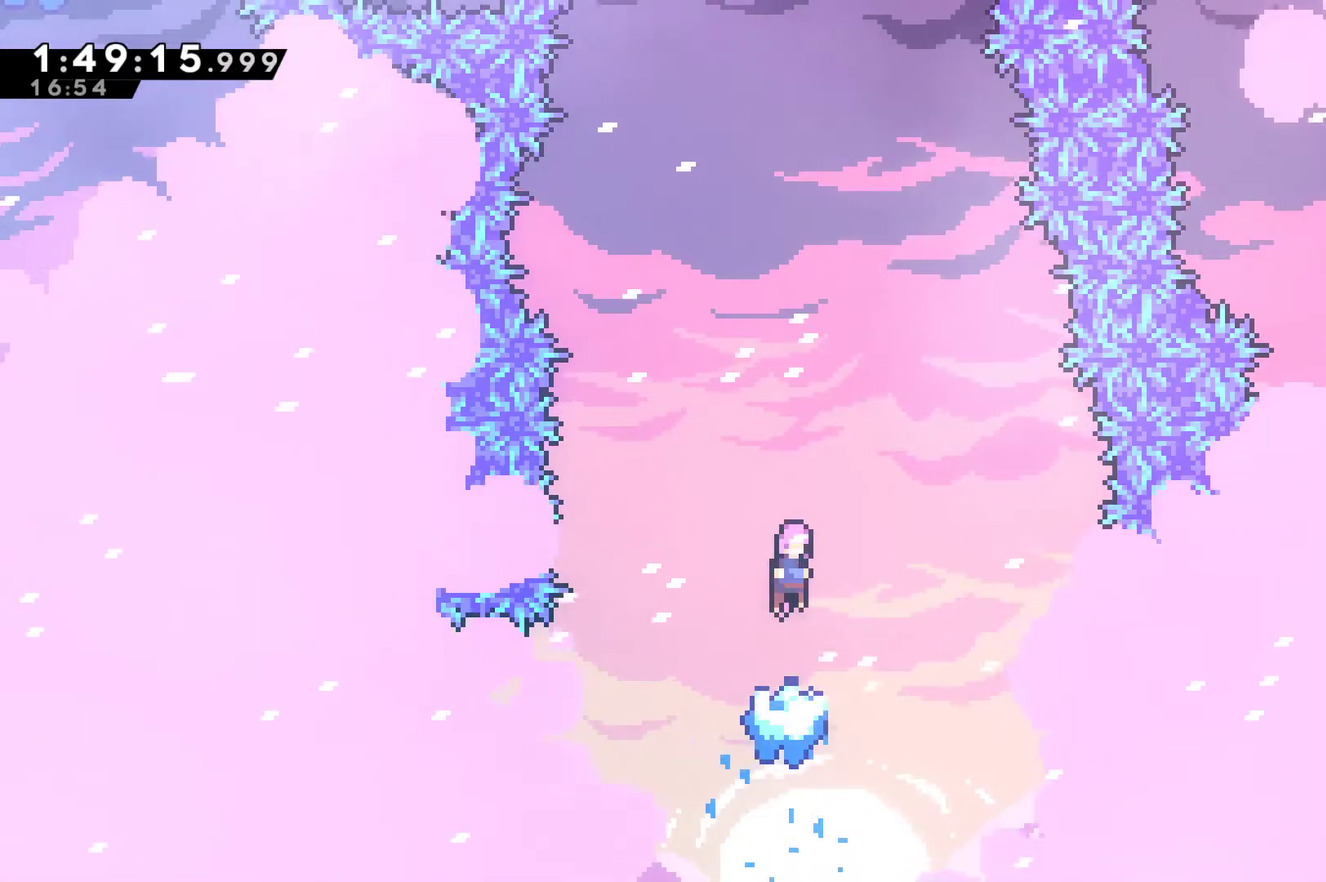
{"buttons": ["X", "DPAD_UP"], "left_stick": "center", "right_stick": "center", "events": [[233, "DPAD_UP", "down"], [300, "A", "up"], [333, "X", "down"]]}
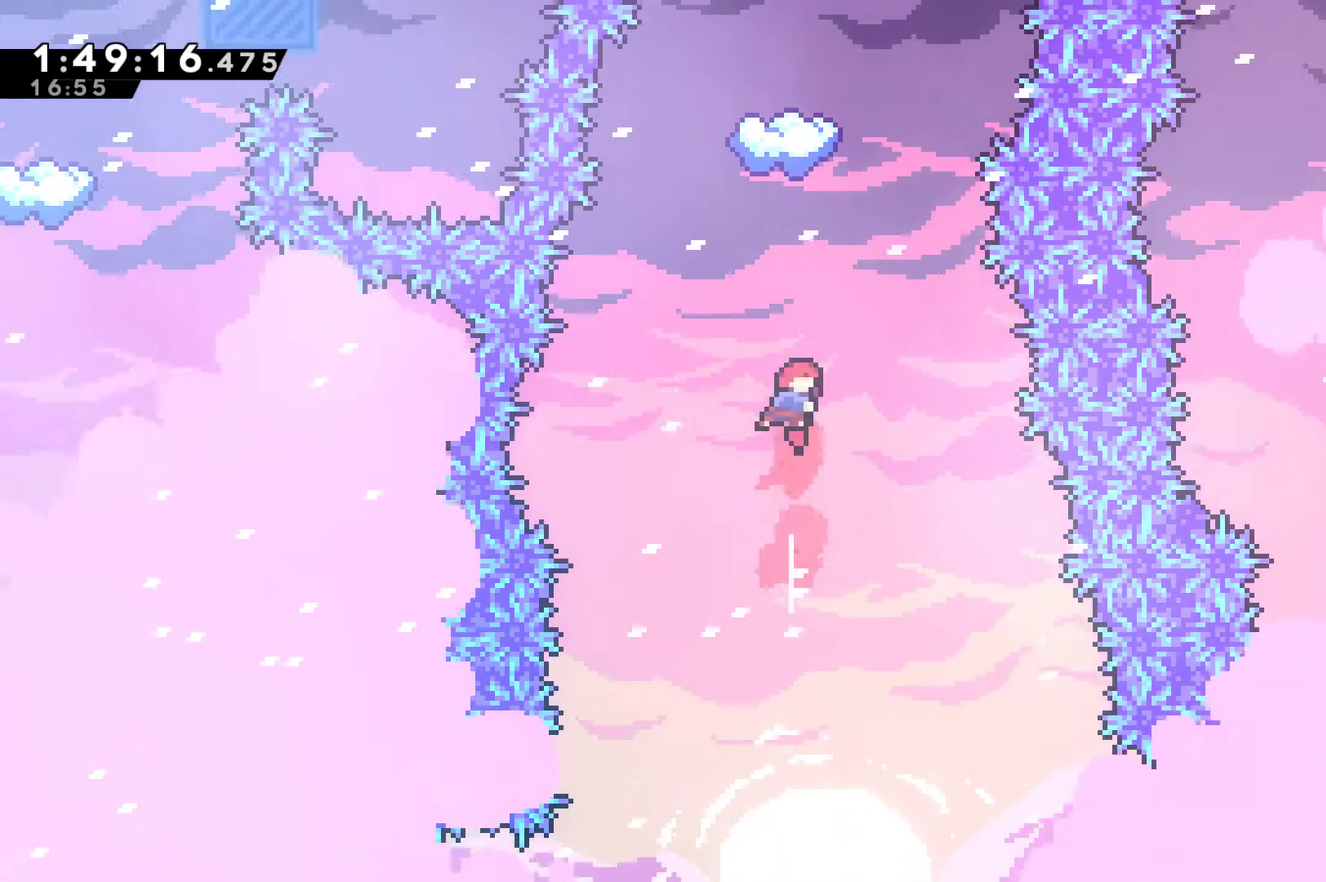
{"buttons": [], "left_stick": "center", "right_stick": "center", "events": [[33, "X", "up"], [133, "X", "down"], [333, "X", "up"], [467, "DPAD_UP", "up"]]}
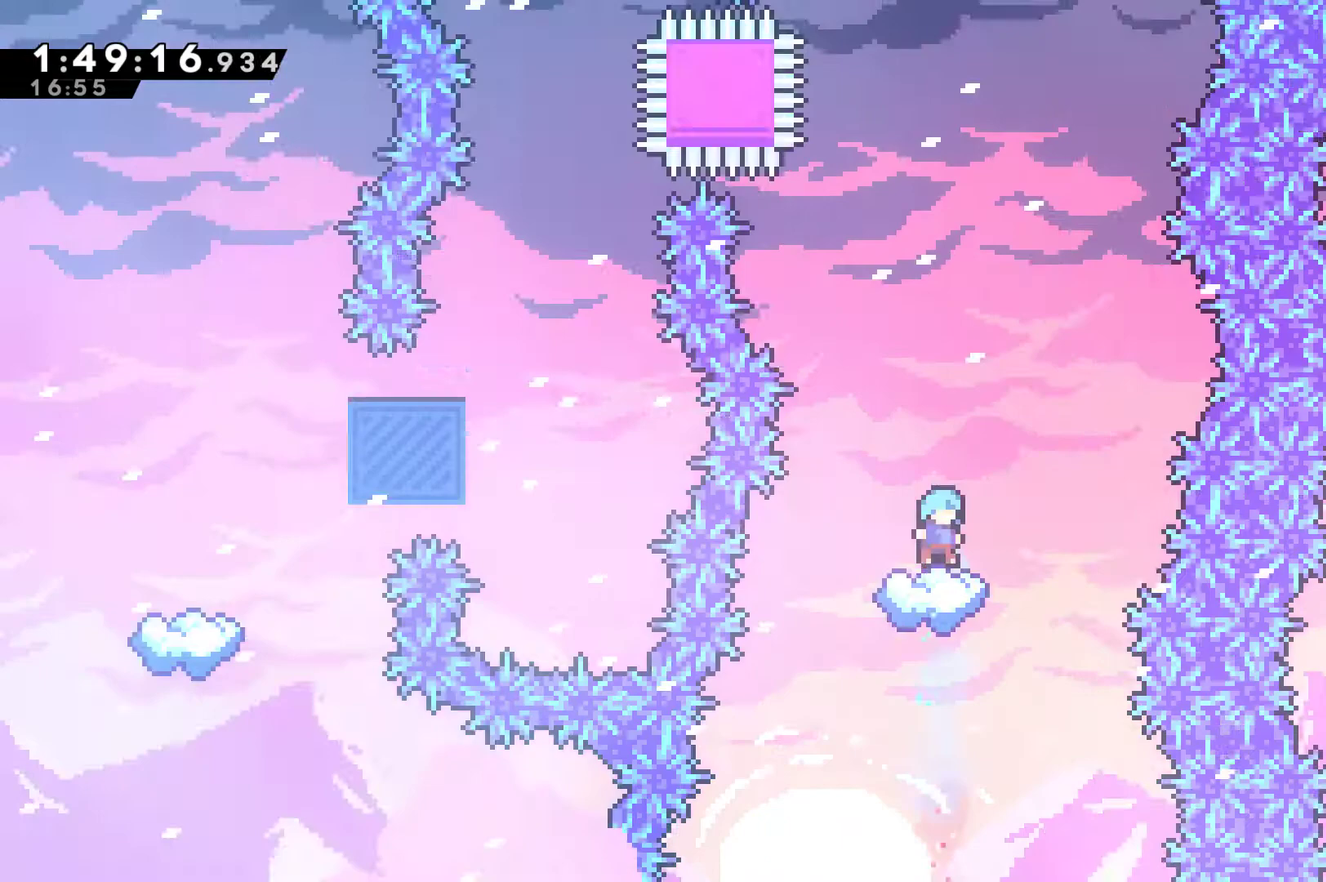
{"buttons": [], "left_stick": "center", "right_stick": "center", "events": []}
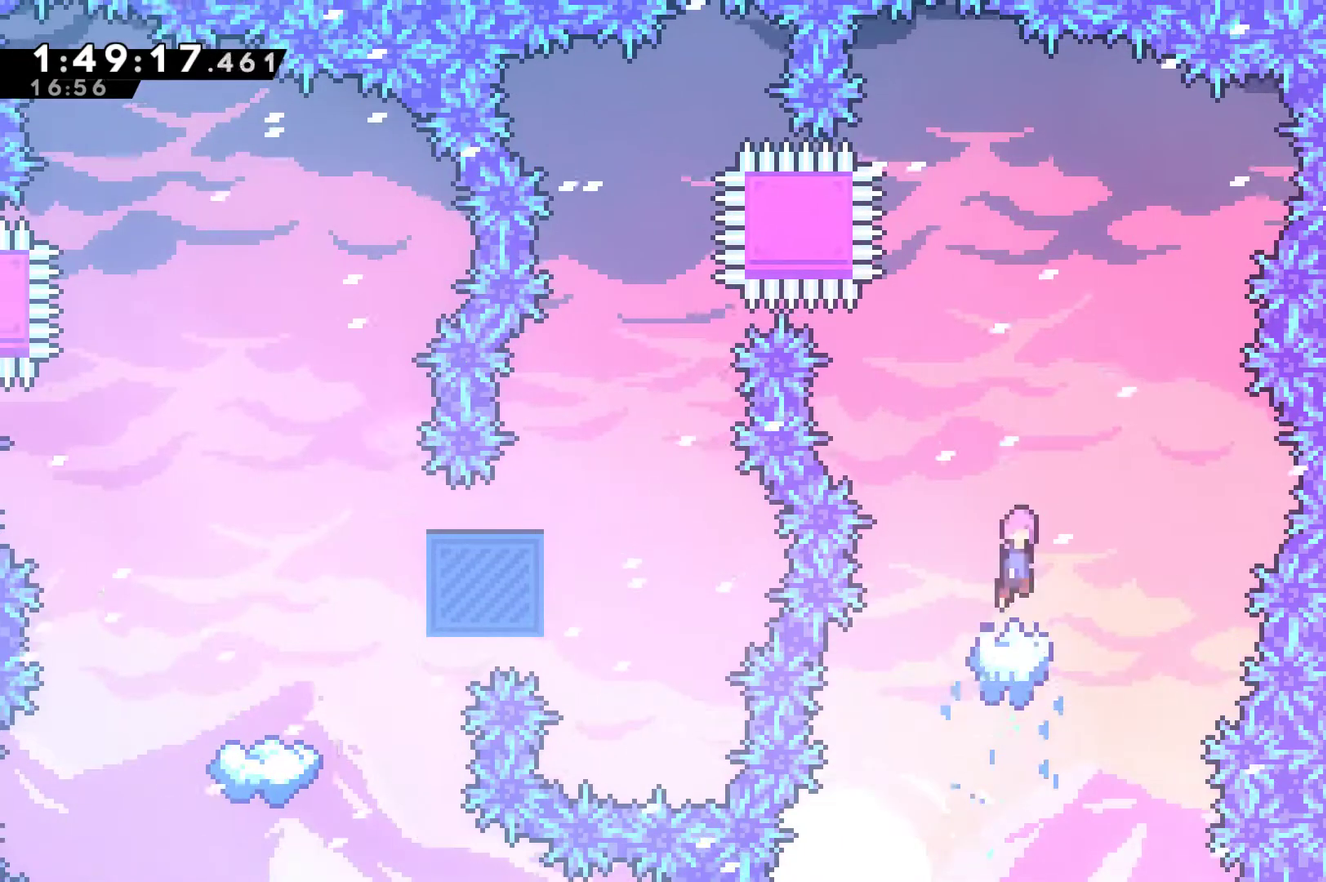
{"buttons": ["DPAD_UP", "DPAD_LEFT"], "left_stick": "center", "right_stick": "center", "events": [[33, "A", "down"], [500, "A", "up"], [500, "DPAD_LEFT", "down"], [500, "DPAD_UP", "down"]]}
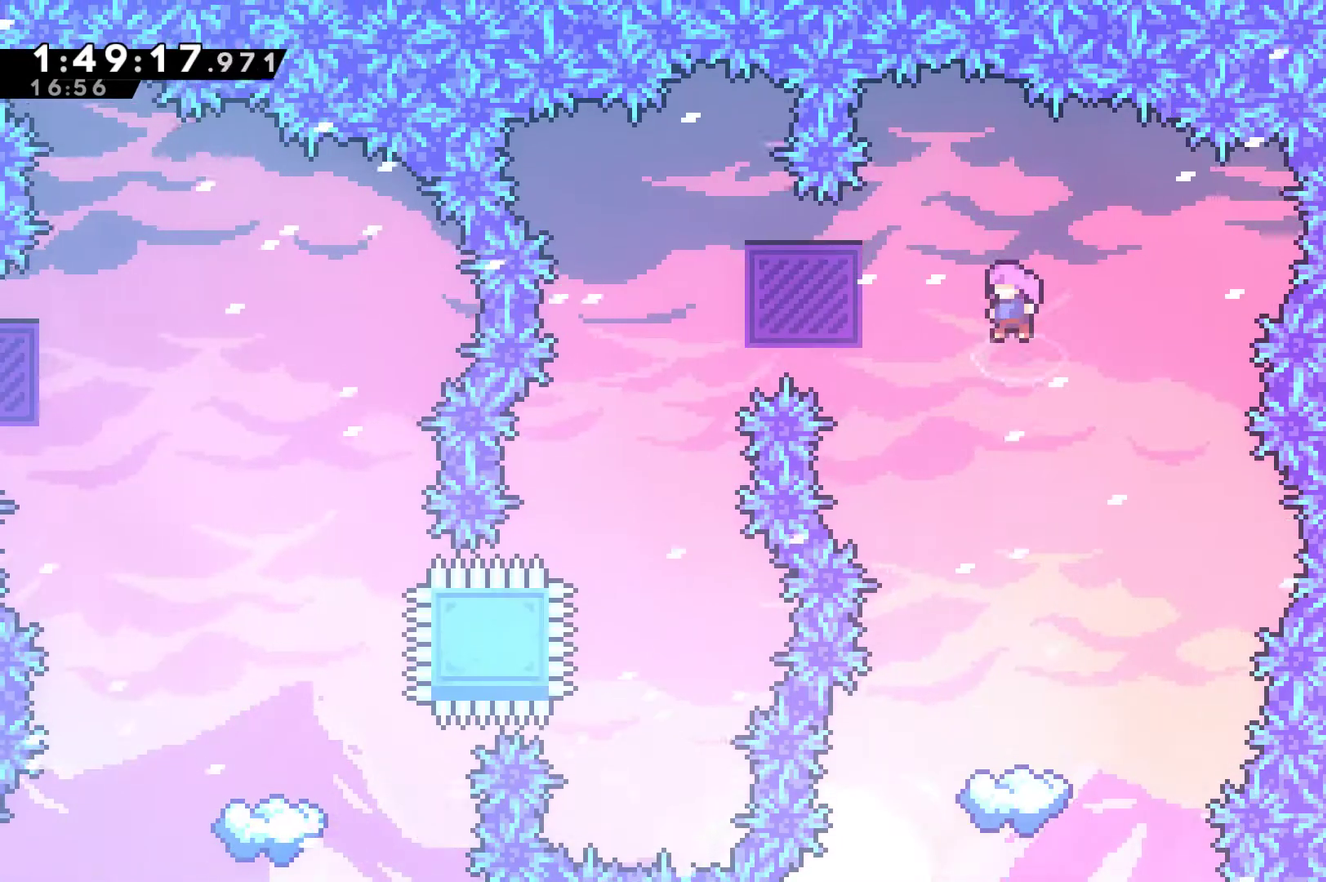
{"buttons": ["X", "DPAD_UP", "DPAD_LEFT"], "left_stick": "center", "right_stick": "center", "events": [[233, "X", "down"]]}
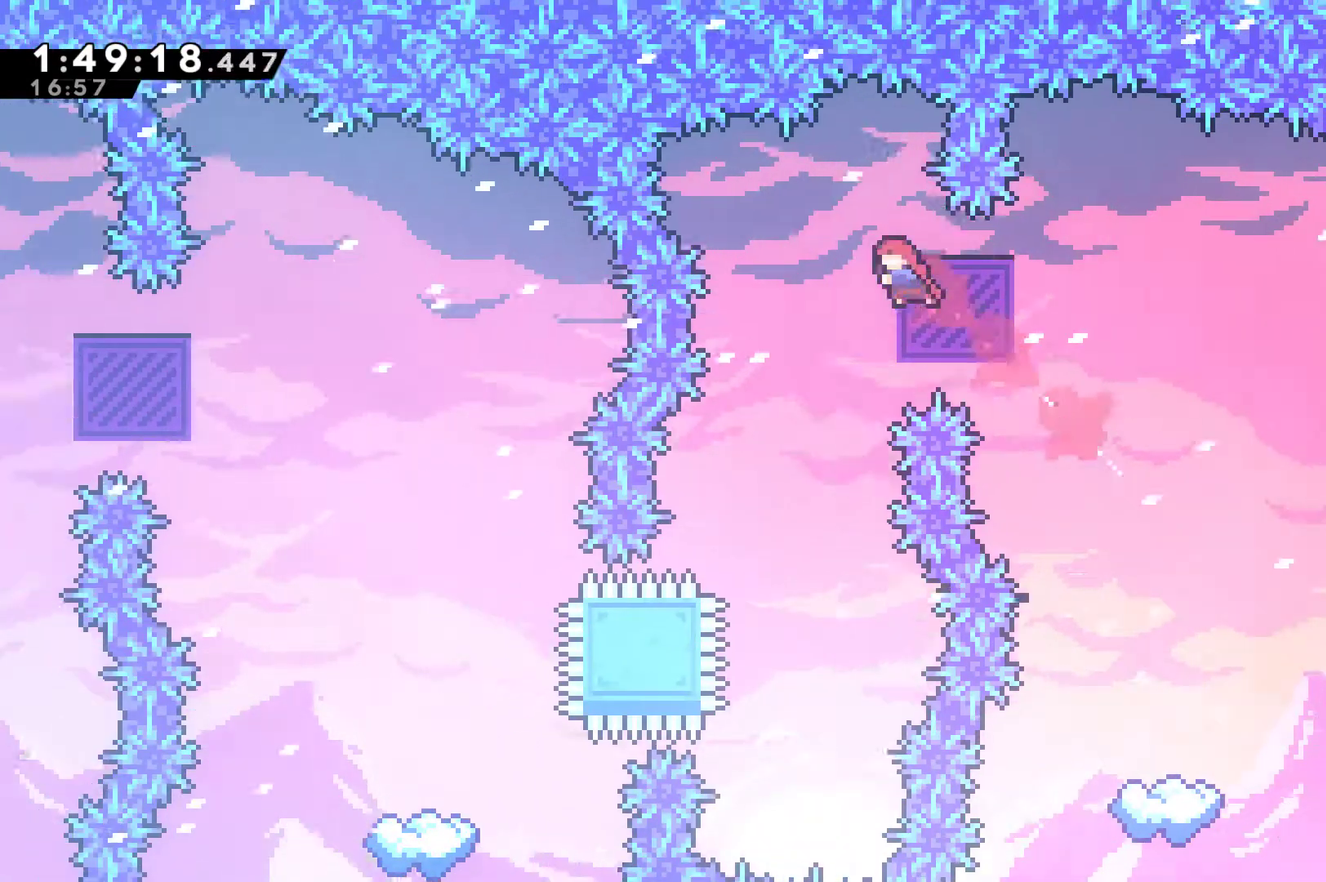
{"buttons": ["DPAD_LEFT"], "left_stick": "center", "right_stick": "center", "events": [[100, "DPAD_LEFT", "up"], [100, "DPAD_UP", "up"], [167, "X", "up"], [467, "DPAD_LEFT", "down"]]}
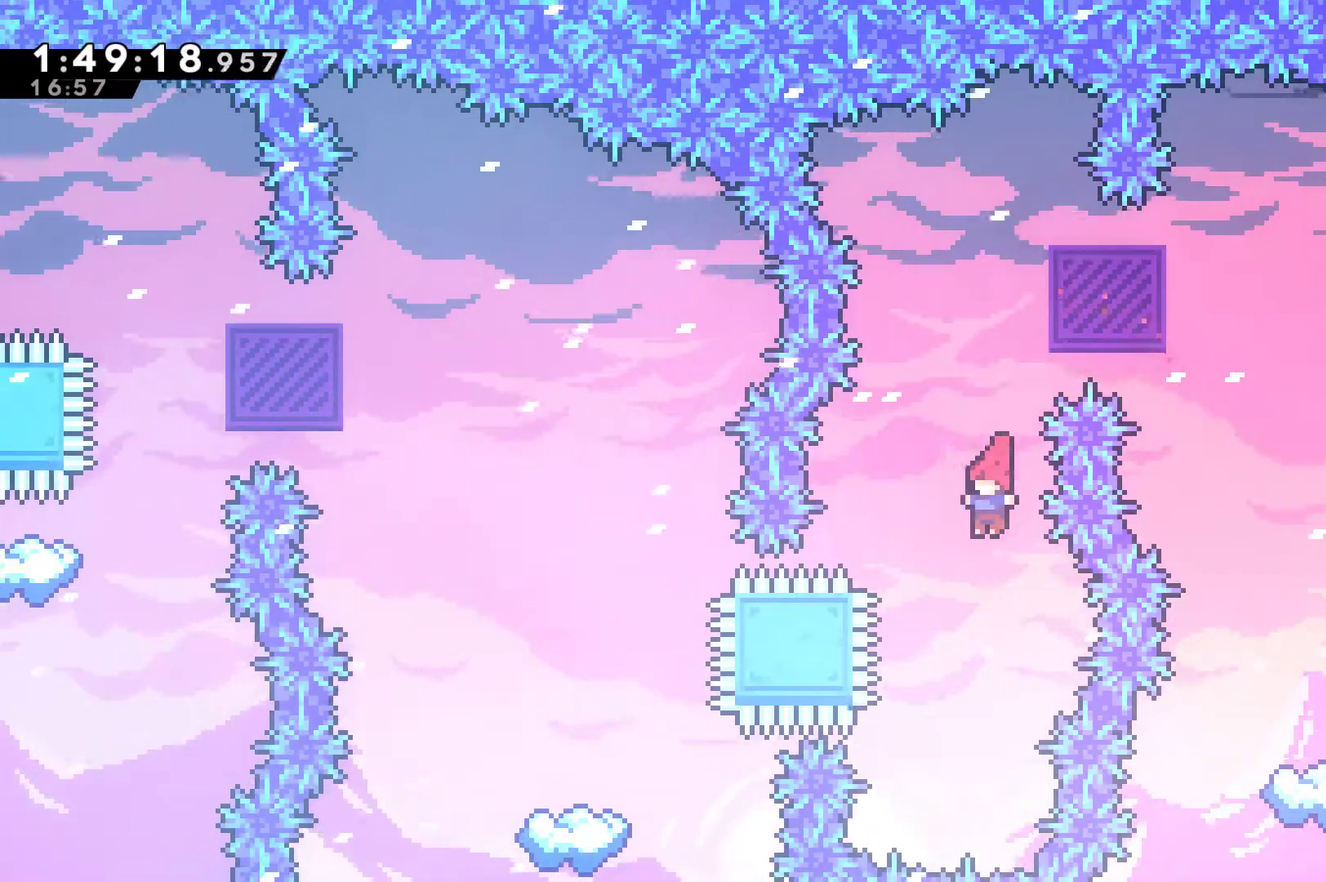
{"buttons": ["X", "DPAD_UP", "DPAD_LEFT"], "left_stick": "center", "right_stick": "center", "events": [[100, "DPAD_LEFT", "up"], [333, "DPAD_LEFT", "down"], [333, "DPAD_UP", "down"], [400, "X", "down"]]}
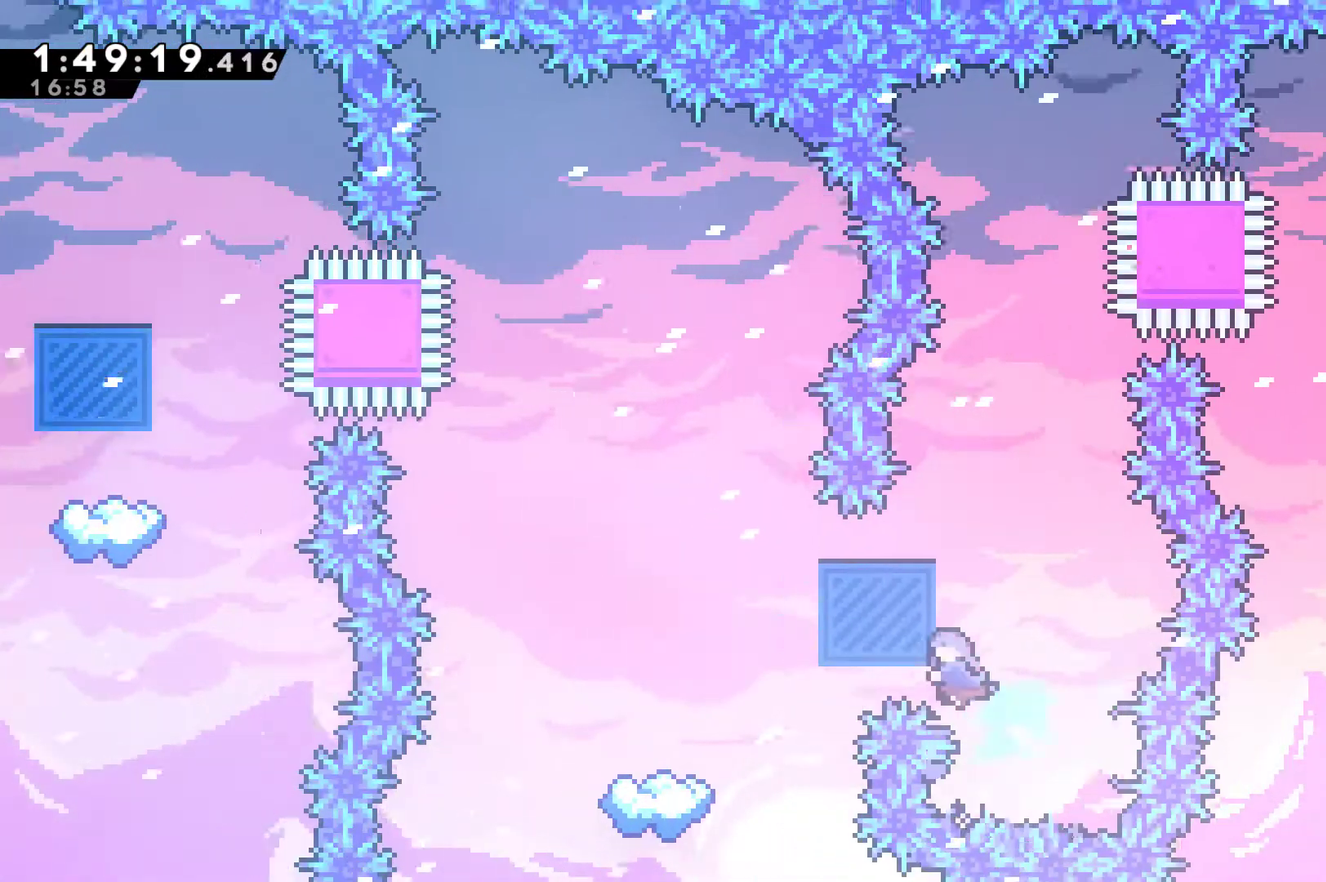
{"buttons": ["DPAD_LEFT"], "left_stick": "center", "right_stick": "center", "events": [[67, "X", "up"], [267, "DPAD_UP", "up"]]}
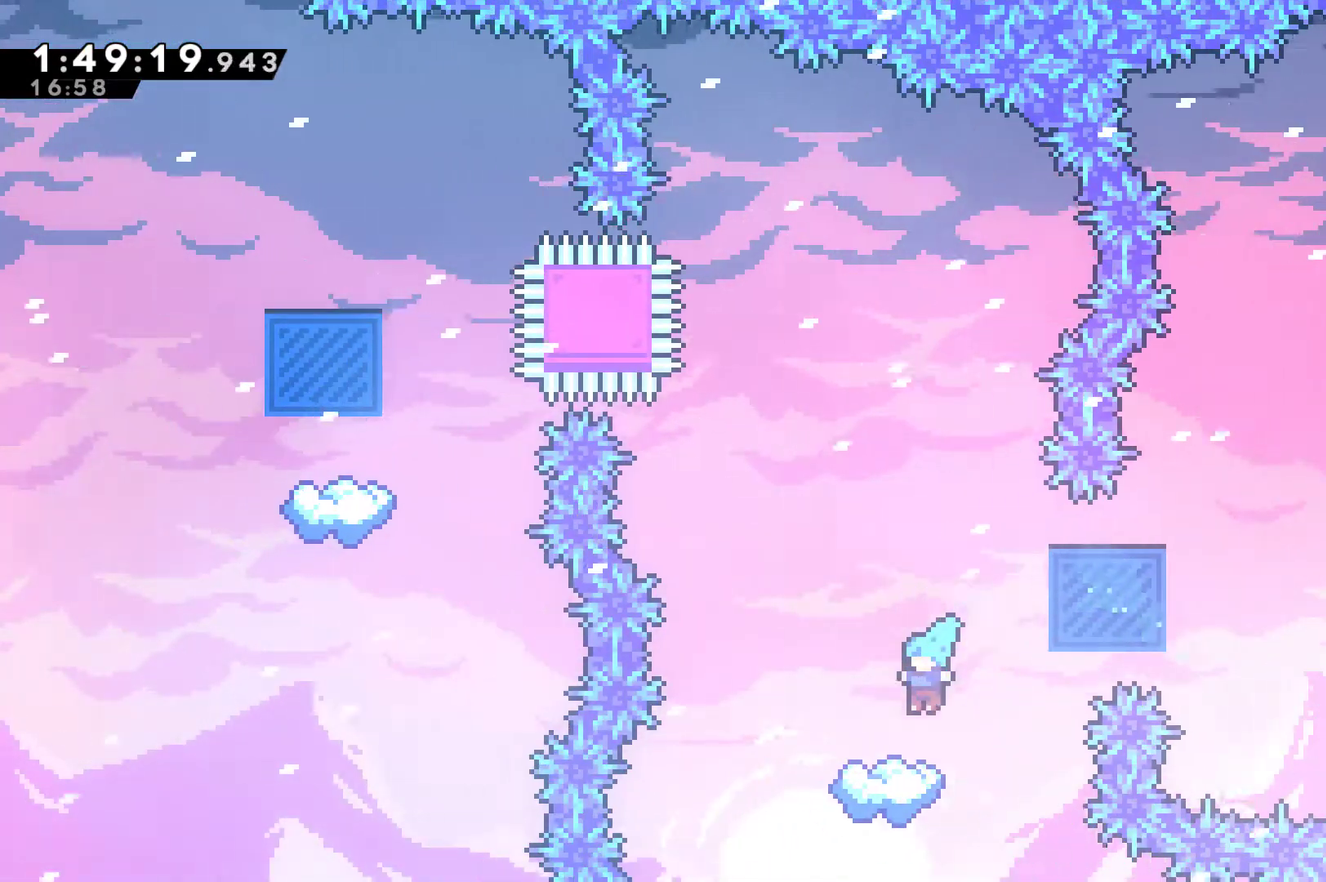
{"buttons": ["A", "DPAD_LEFT"], "left_stick": "center", "right_stick": "center", "events": [[100, "DPAD_LEFT", "up"], [400, "DPAD_LEFT", "down"], [467, "A", "down"]]}
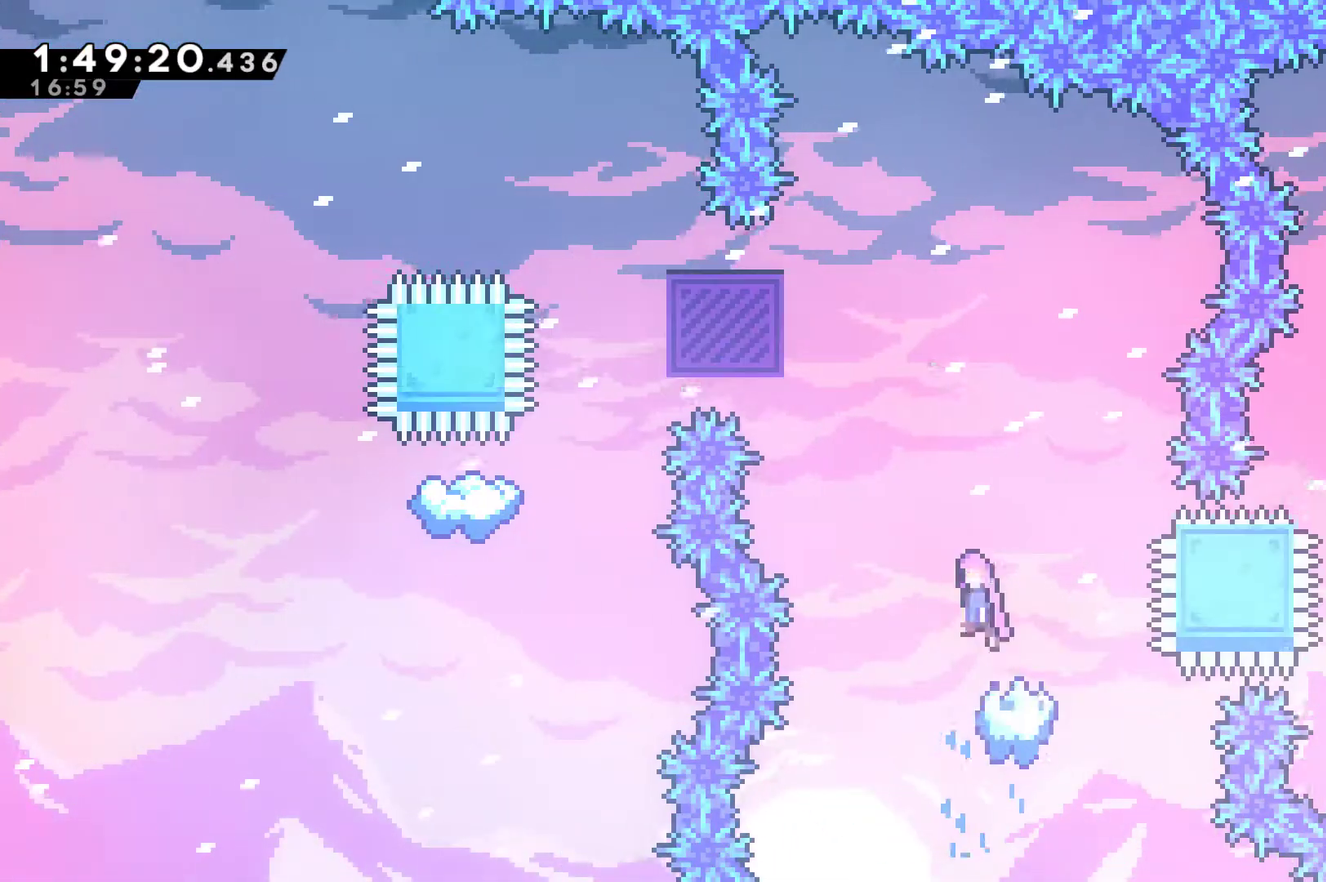
{"buttons": ["DPAD_UP", "DPAD_LEFT"], "left_stick": "center", "right_stick": "center", "events": [[400, "DPAD_UP", "down"], [433, "A", "up"]]}
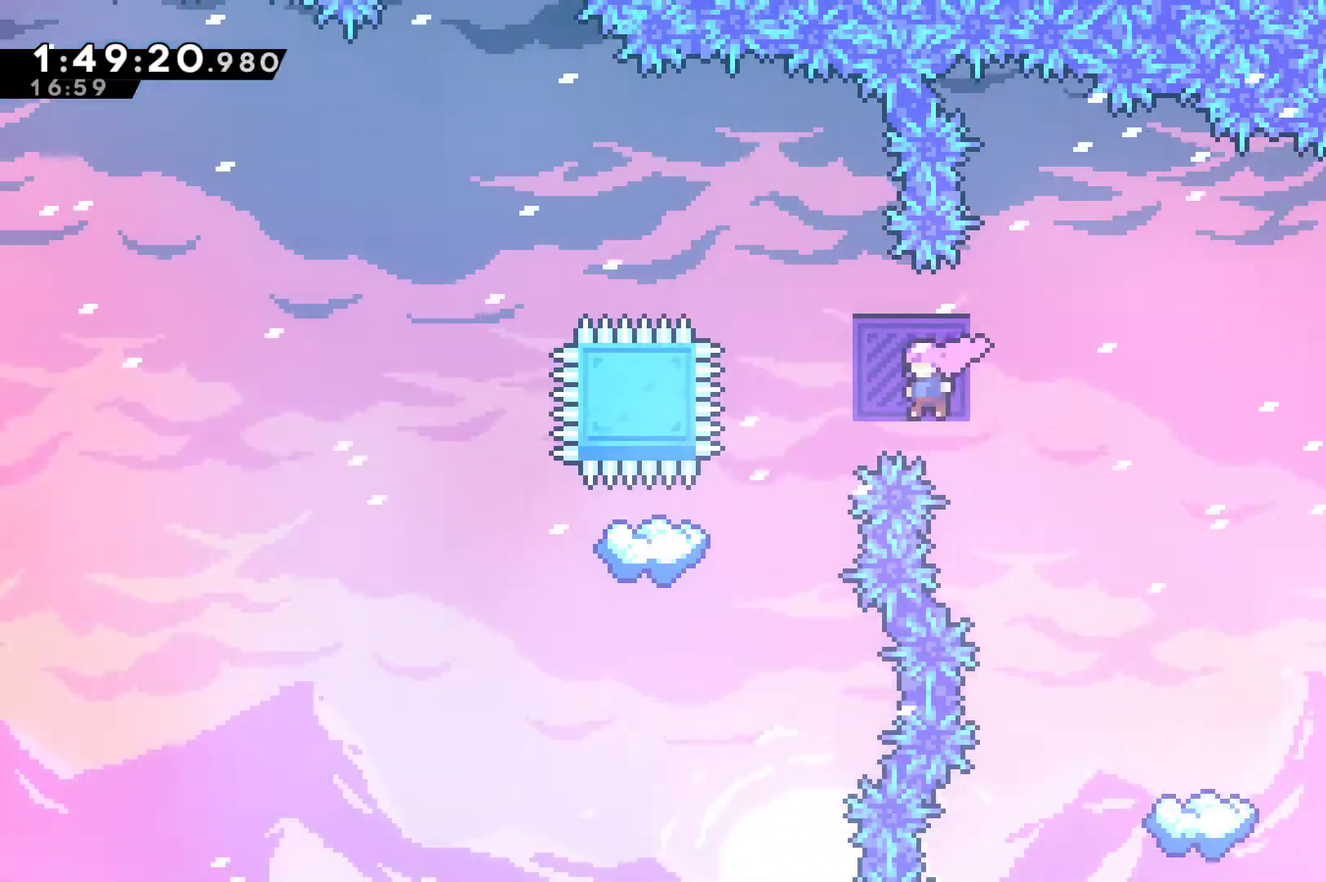
{"buttons": ["X", "DPAD_UP", "DPAD_LEFT"], "left_stick": "center", "right_stick": "center", "events": [[100, "X", "down"], [300, "DPAD_LEFT", "up"], [367, "DPAD_UP", "up"], [367, "X", "up"], [467, "DPAD_LEFT", "down"], [467, "DPAD_UP", "down"], [500, "X", "down"]]}
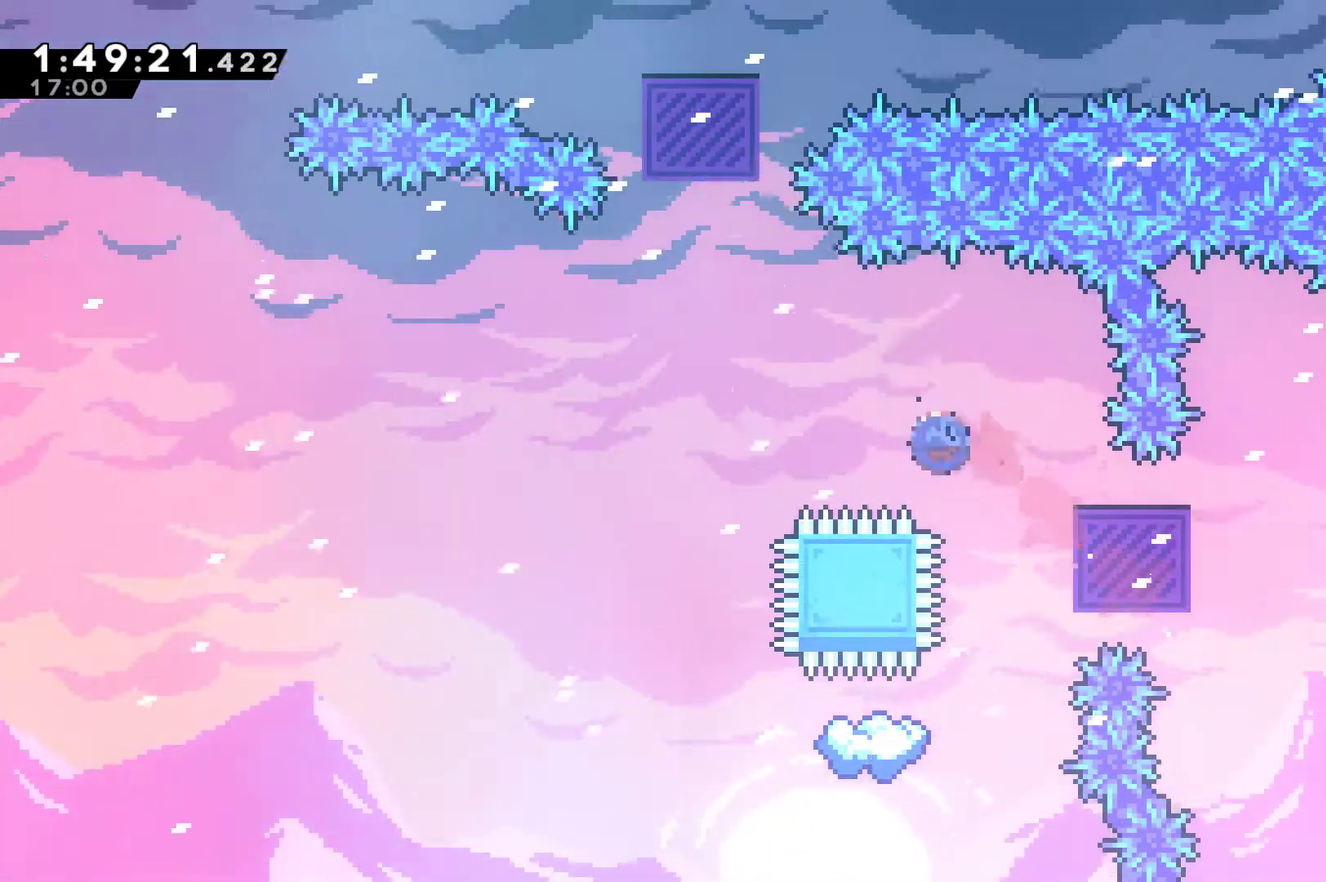
{"buttons": ["DPAD_RIGHT"], "left_stick": "center", "right_stick": "center", "events": [[133, "X", "up"], [233, "DPAD_LEFT", "up"], [233, "DPAD_UP", "up"], [433, "DPAD_RIGHT", "down"]]}
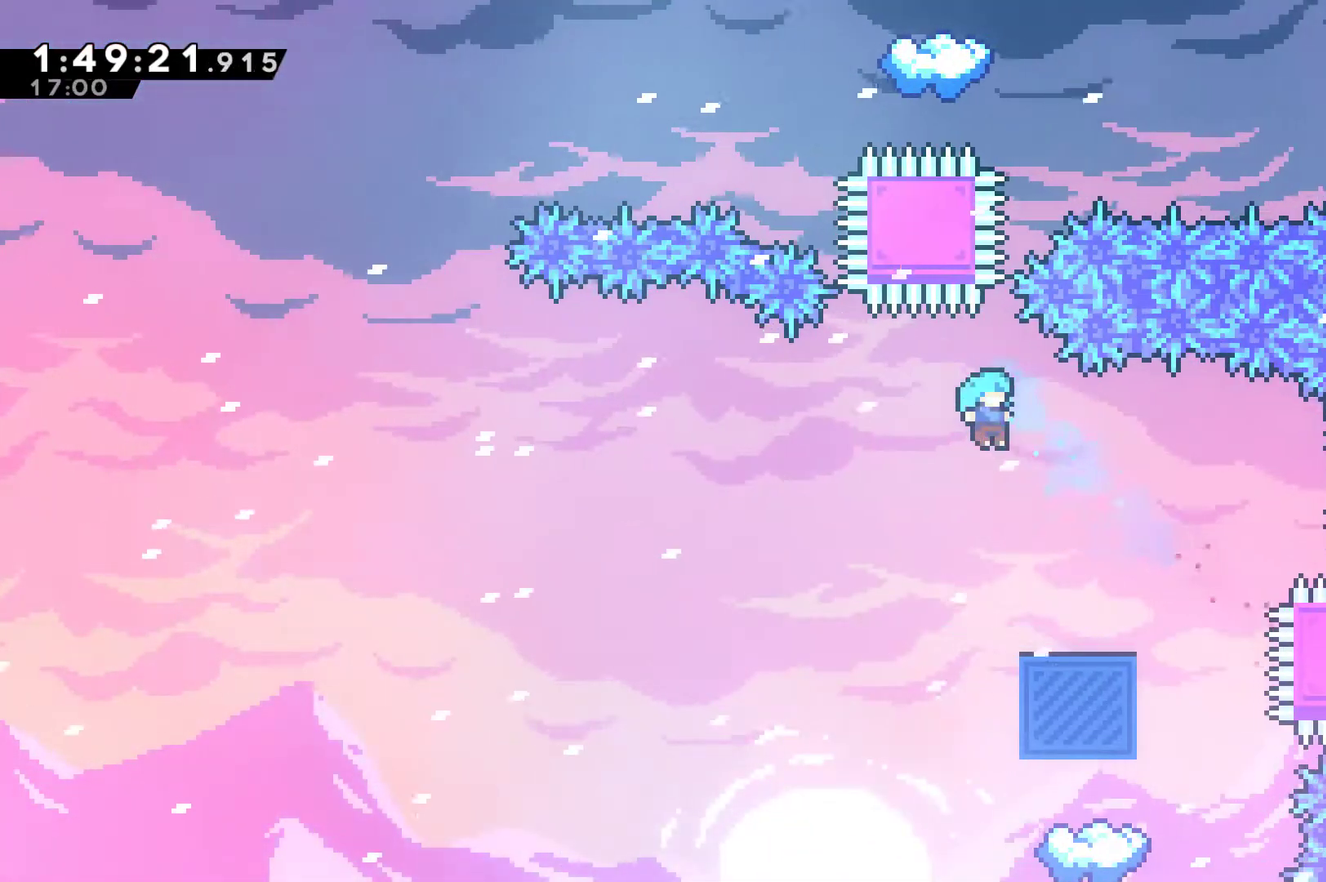
{"buttons": [], "left_stick": "center", "right_stick": "center", "events": [[167, "DPAD_RIGHT", "up"], [300, "DPAD_RIGHT", "down"], [367, "DPAD_RIGHT", "up"]]}
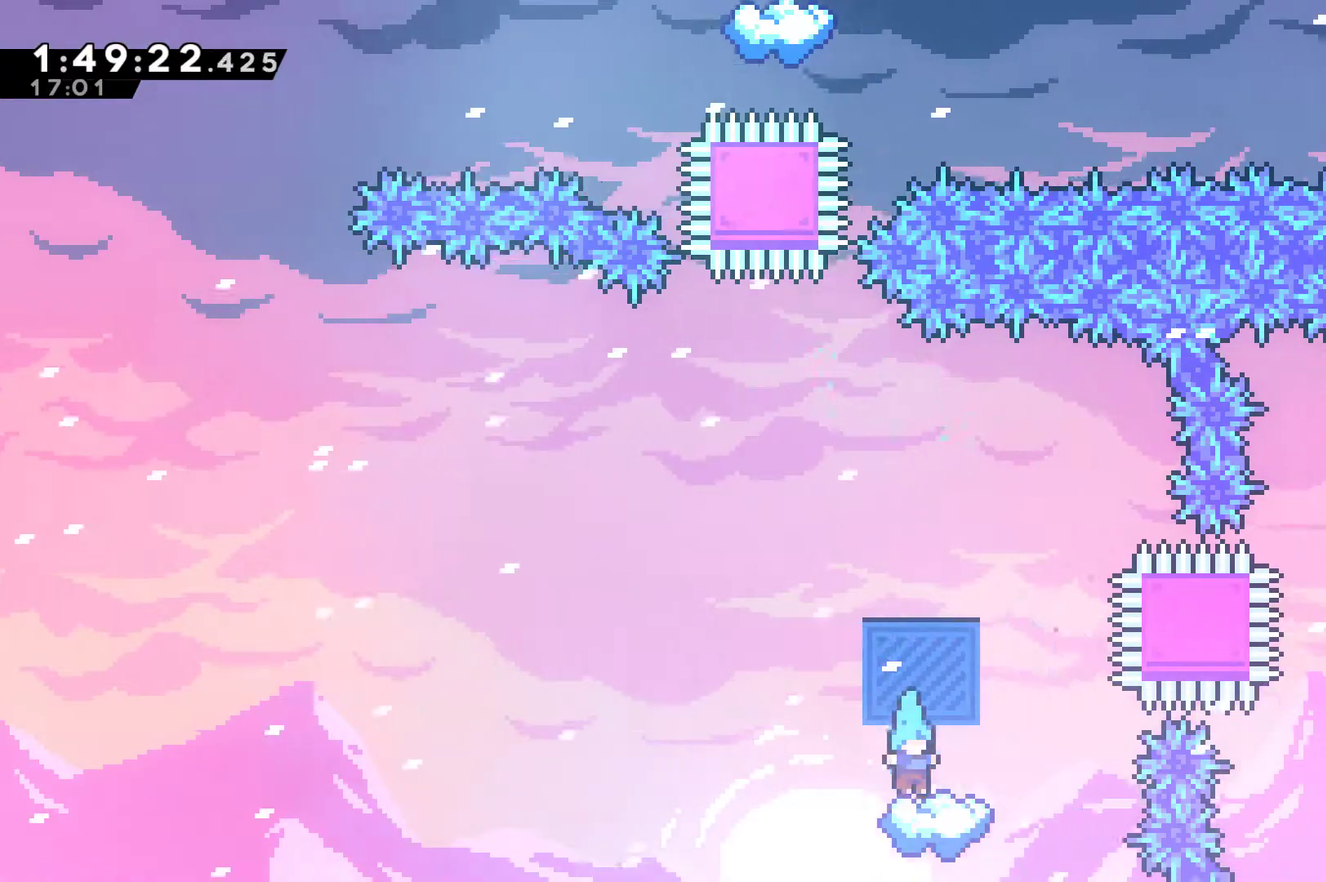
{"buttons": ["A", "DPAD_LEFT"], "left_stick": "center", "right_stick": "center", "events": [[400, "DPAD_LEFT", "down"], [433, "A", "down"]]}
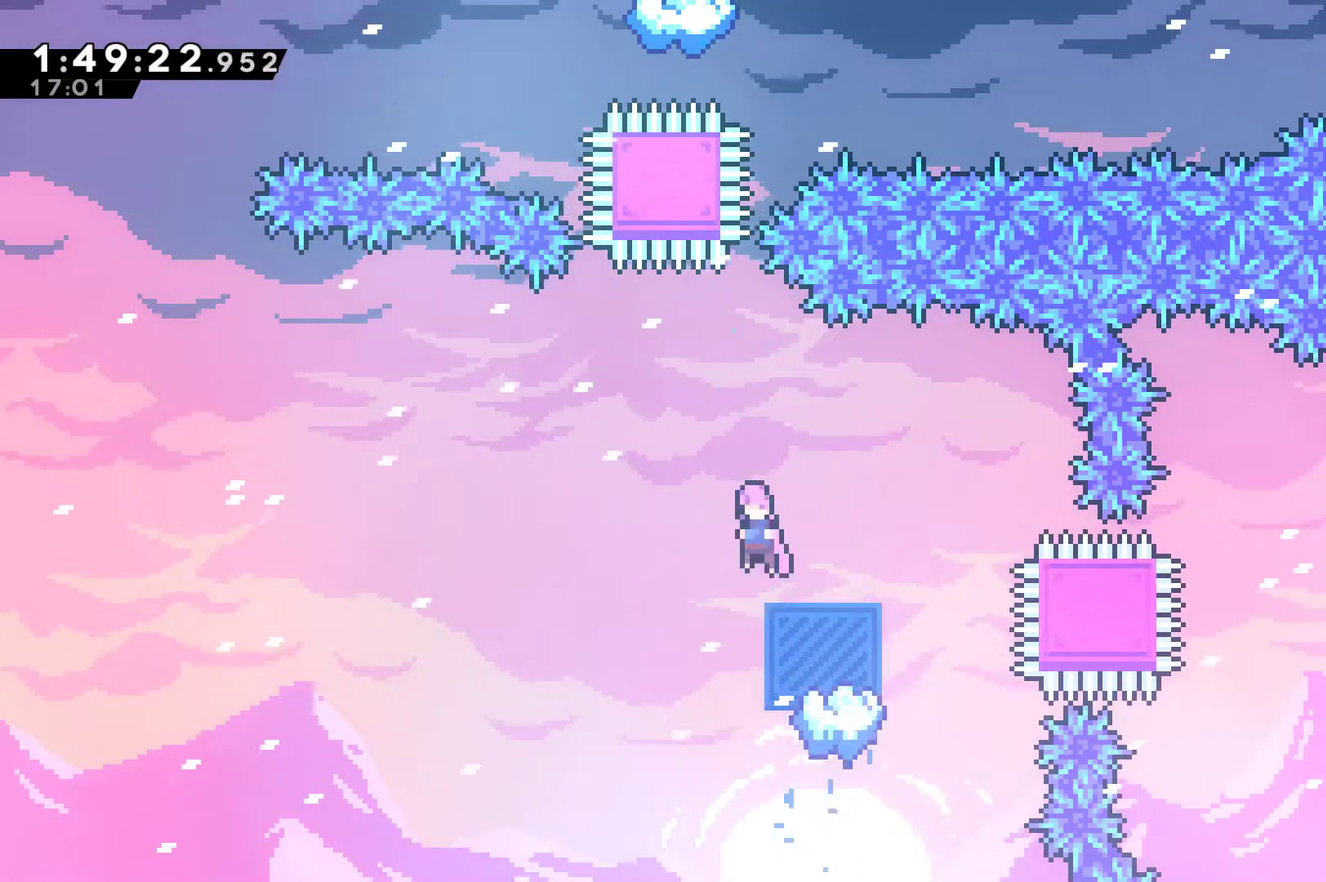
{"buttons": ["DPAD_UP"], "left_stick": "center", "right_stick": "center", "events": [[233, "DPAD_LEFT", "up"], [333, "A", "up"], [333, "DPAD_UP", "down"], [333, "X", "down"], [500, "X", "up"]]}
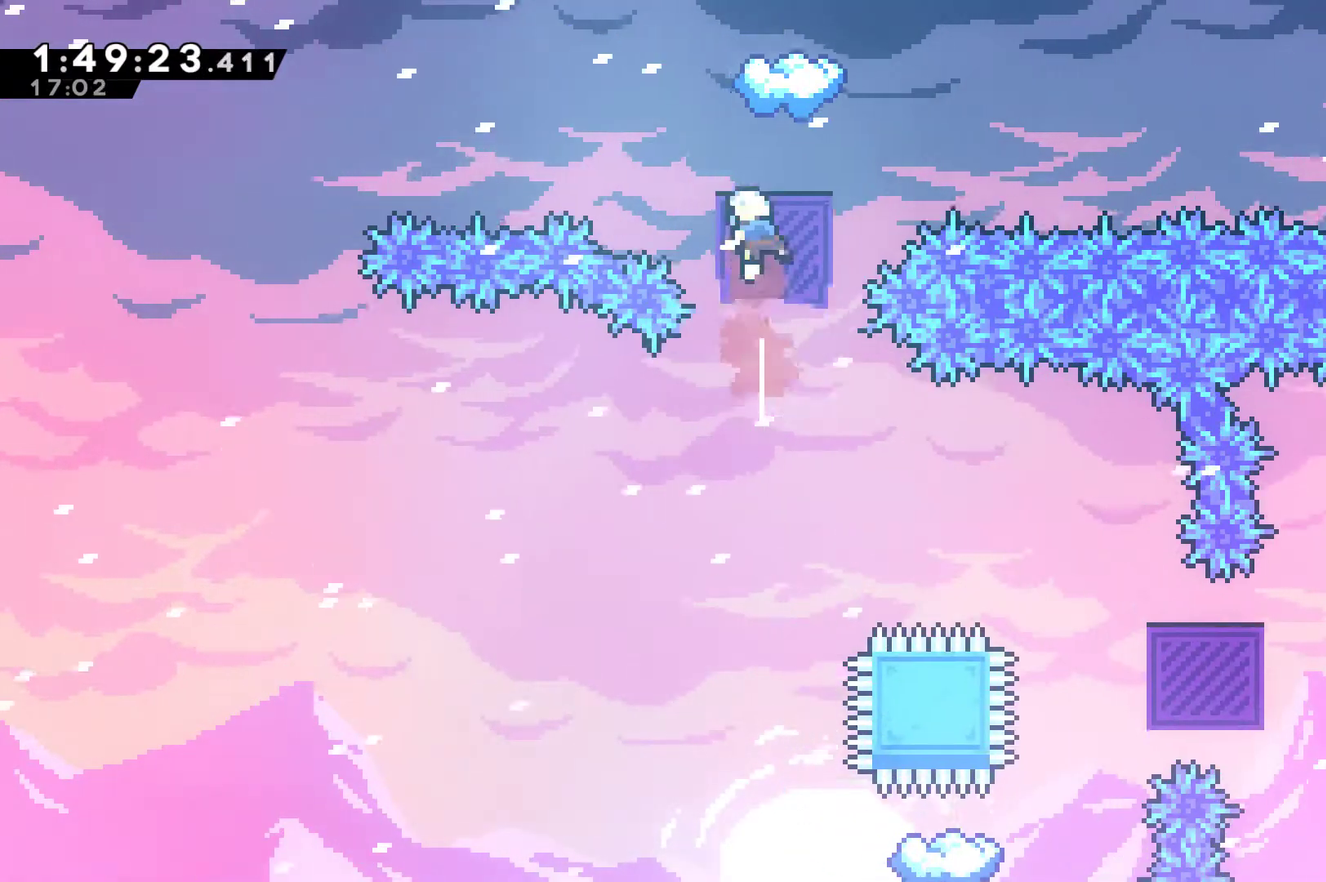
{"buttons": [], "left_stick": "center", "right_stick": "center", "events": [[100, "X", "down"], [233, "DPAD_UP", "up"], [233, "X", "up"], [400, "DPAD_RIGHT", "down"], [500, "DPAD_RIGHT", "up"]]}
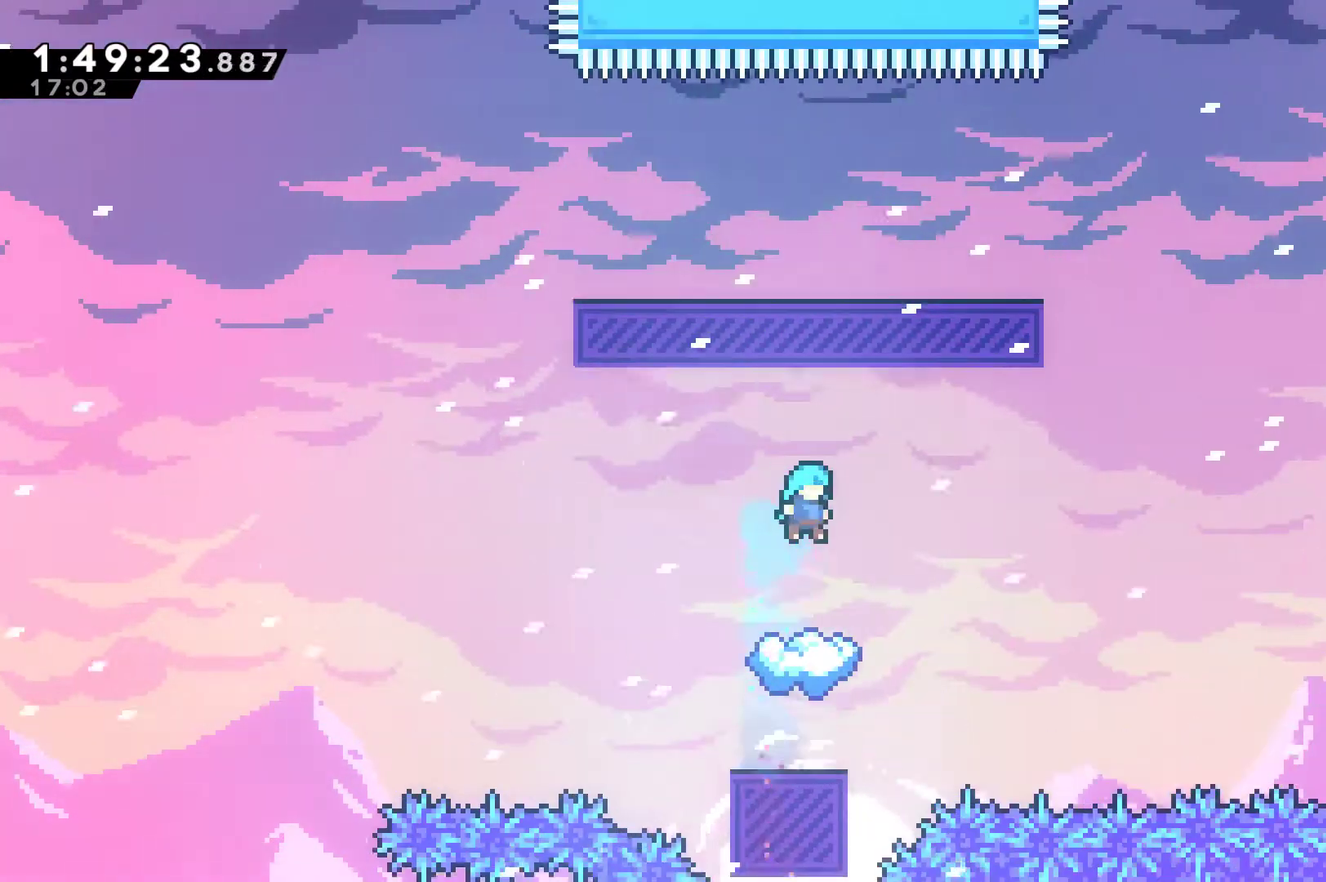
{"buttons": [], "left_stick": "center", "right_stick": "center", "events": []}